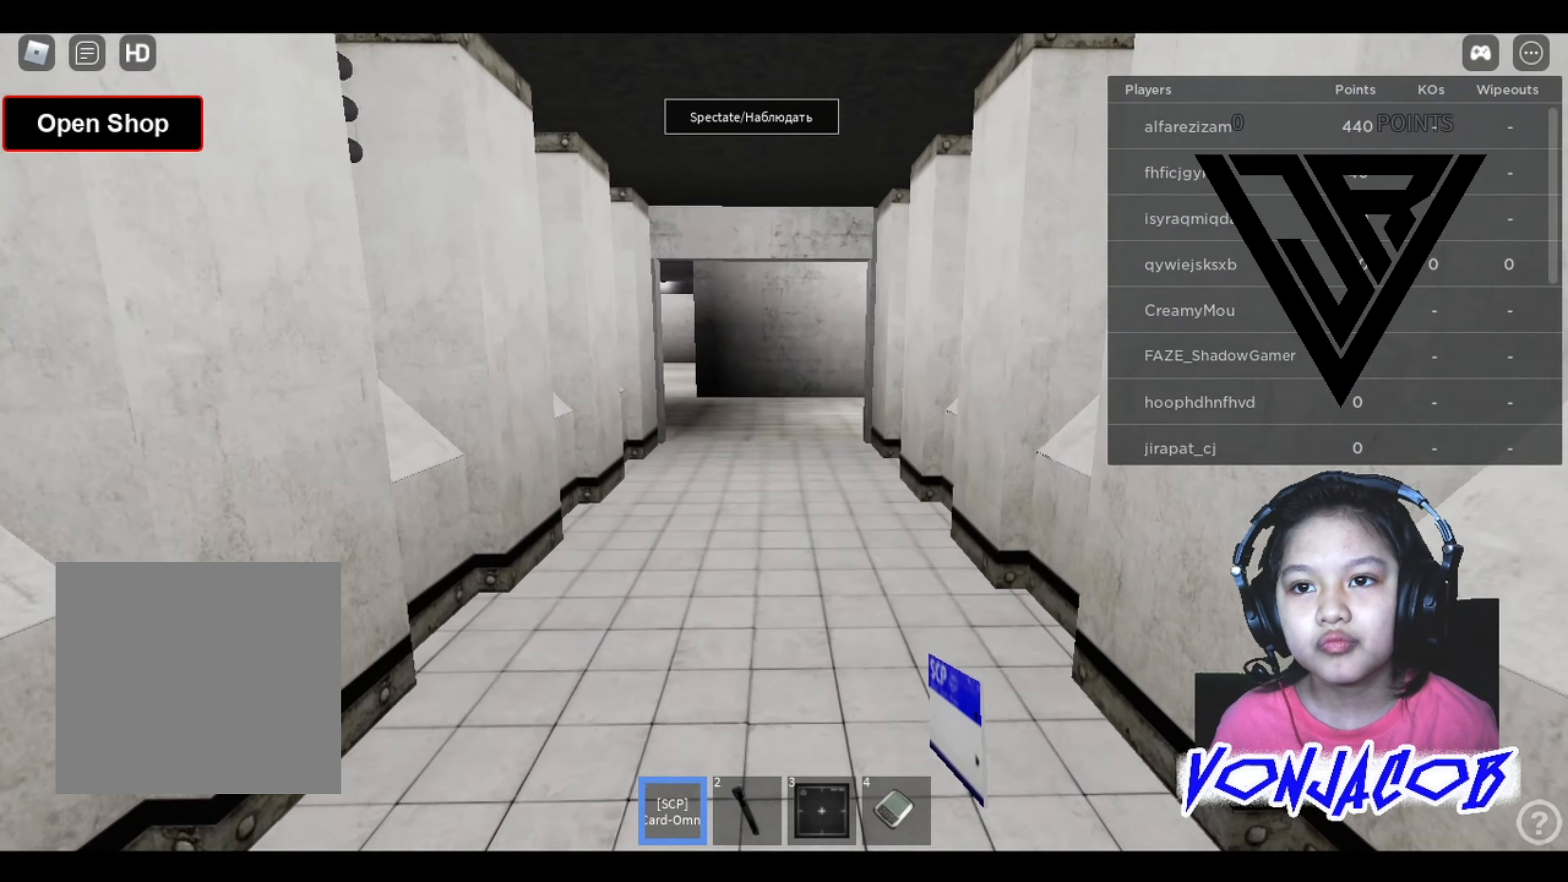
Gameplay with a controller (Xbox layout); each line is a JSON object with the inputs held at the frame after it. "events" lists button and stick changes between this image and that frame as [ms after this image, input, new state], when the widget could be followed in between. Not read: Z.
{"buttons": [], "left_stick": "up", "right_stick": "center", "events": [[333, "right_stick", "left"], [400, "right_stick", "center"]]}
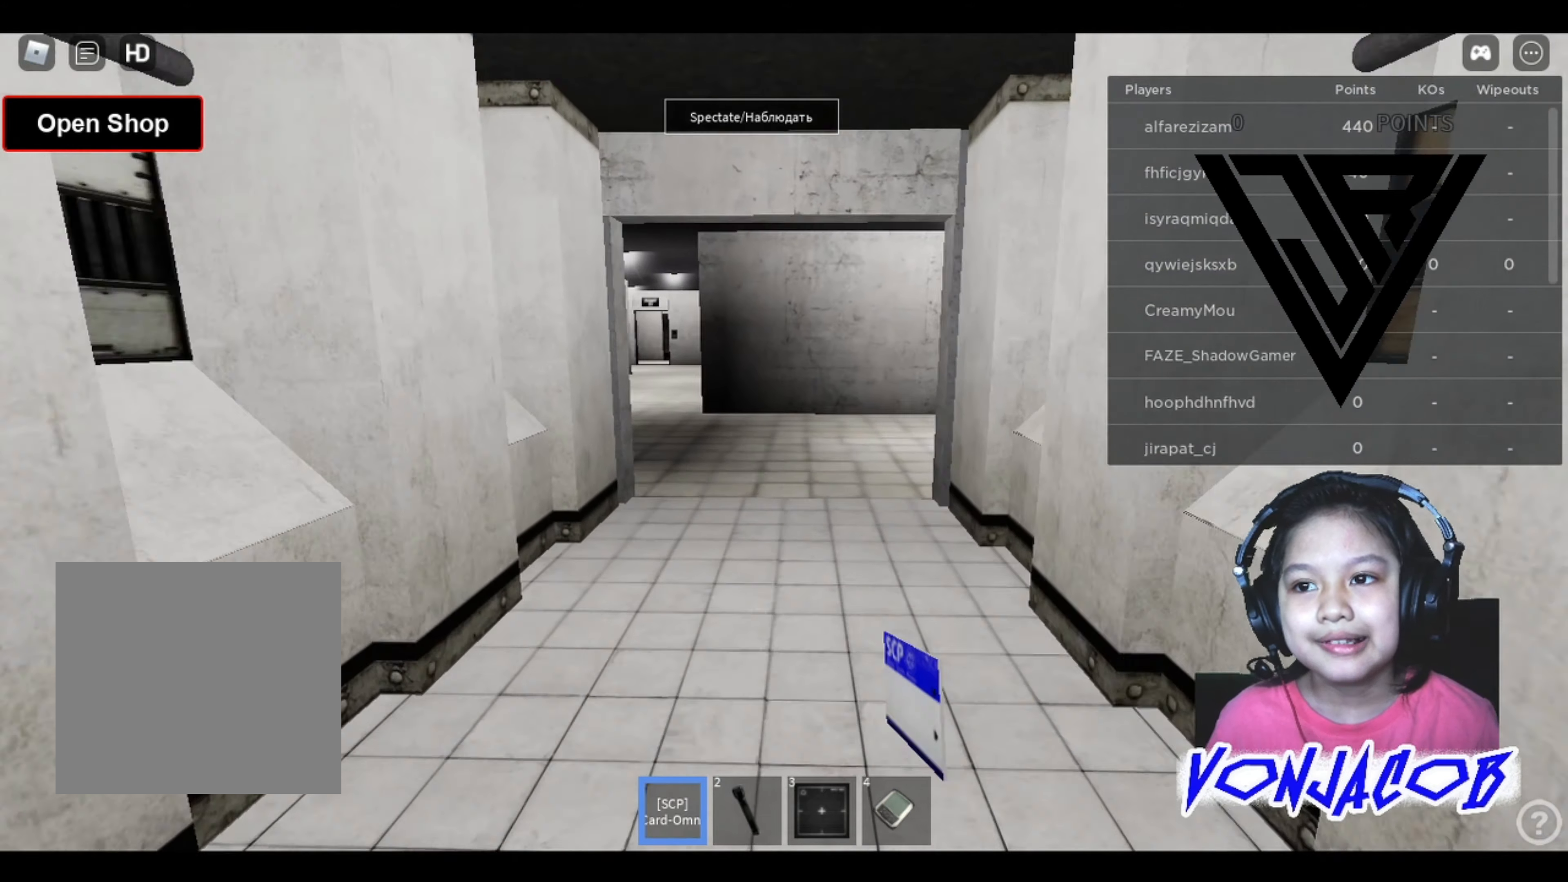
{"buttons": [], "left_stick": "up", "right_stick": "center", "events": []}
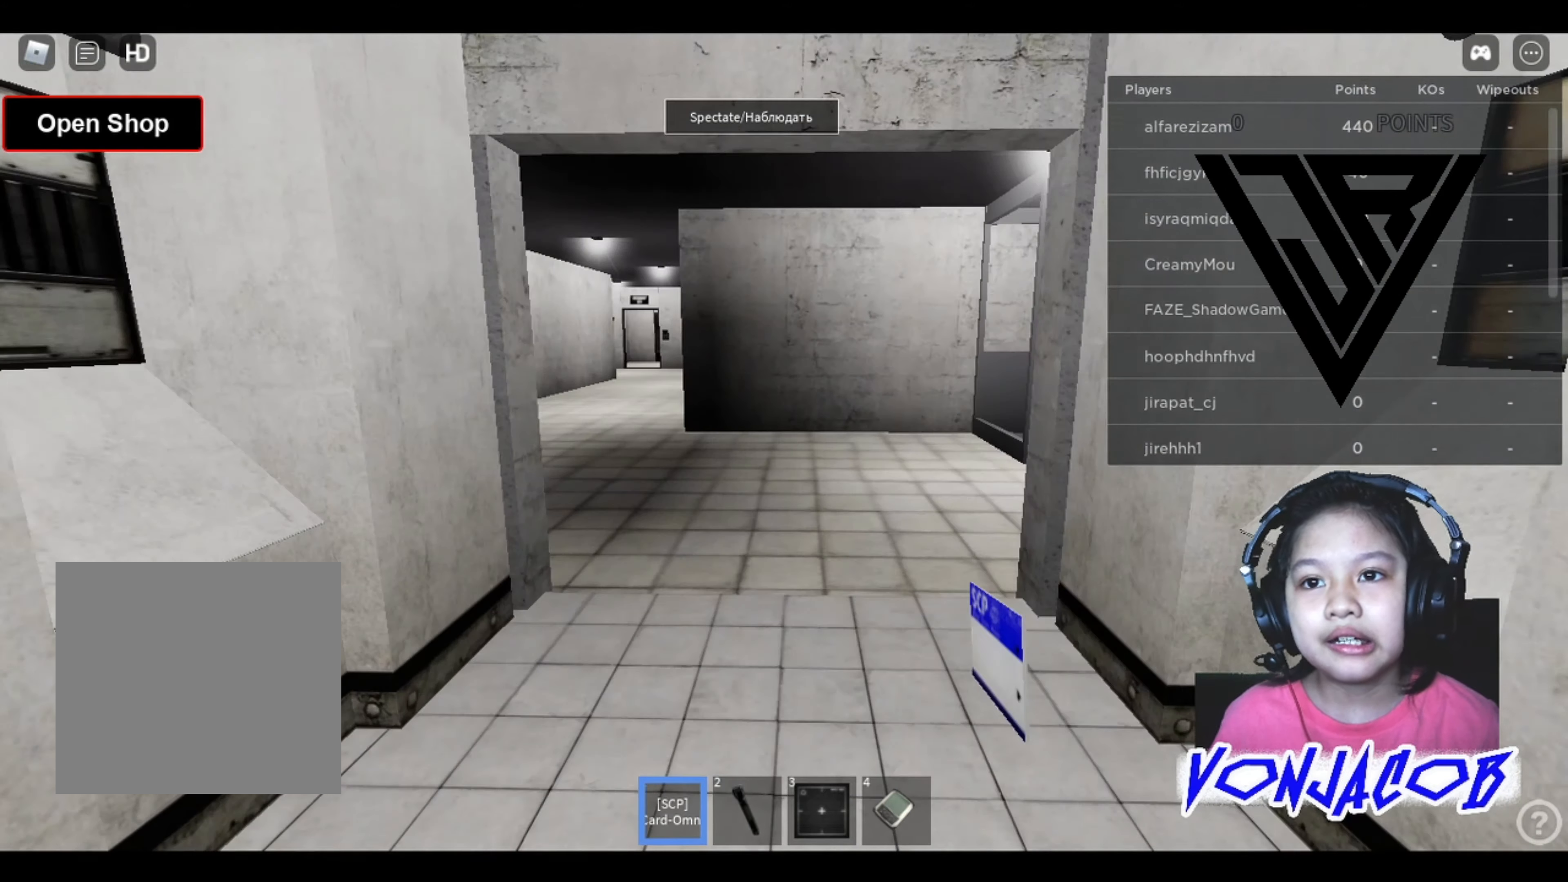
{"buttons": [], "left_stick": "up", "right_stick": "center", "events": []}
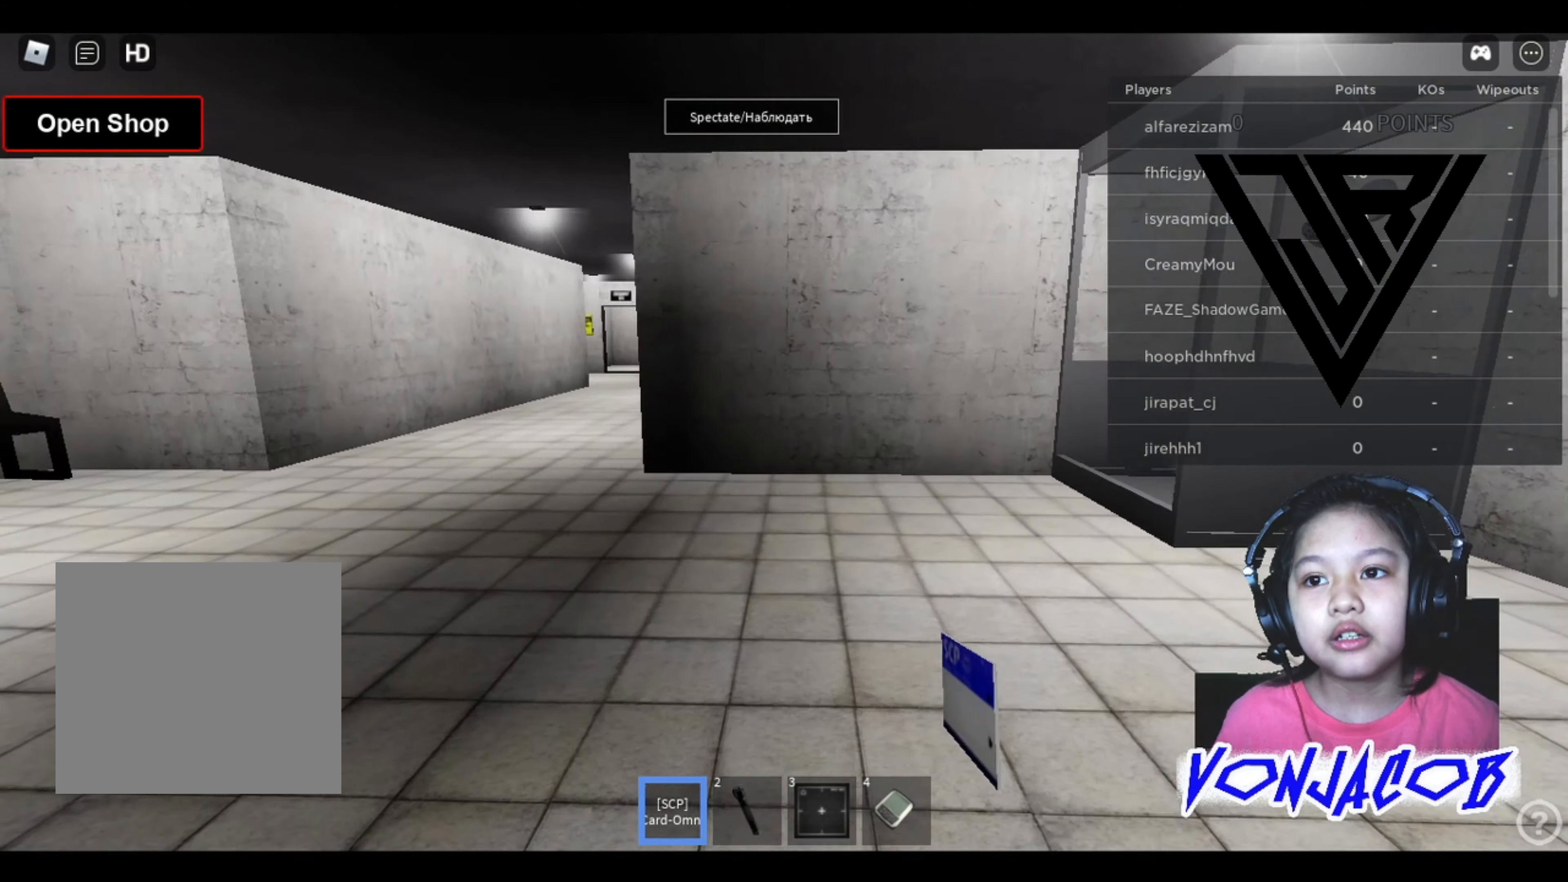
{"buttons": [], "left_stick": "up-left", "right_stick": "center", "events": [[300, "left_stick", "up-left"]]}
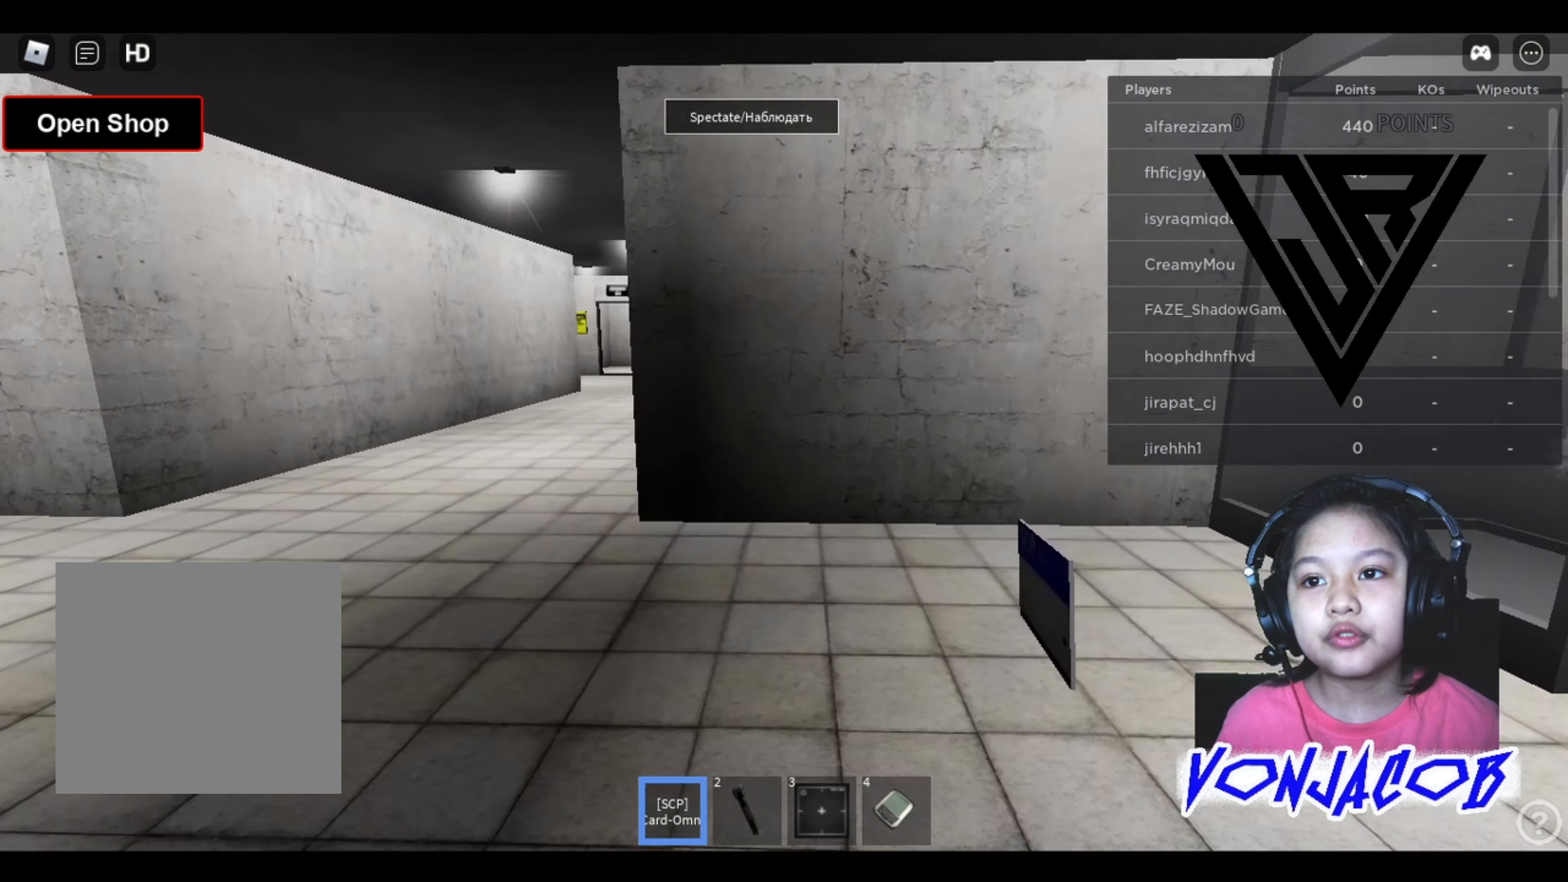
{"buttons": [], "left_stick": "up", "right_stick": "center", "events": [[33, "right_stick", "left"], [167, "right_stick", "center"], [200, "left_stick", "up"]]}
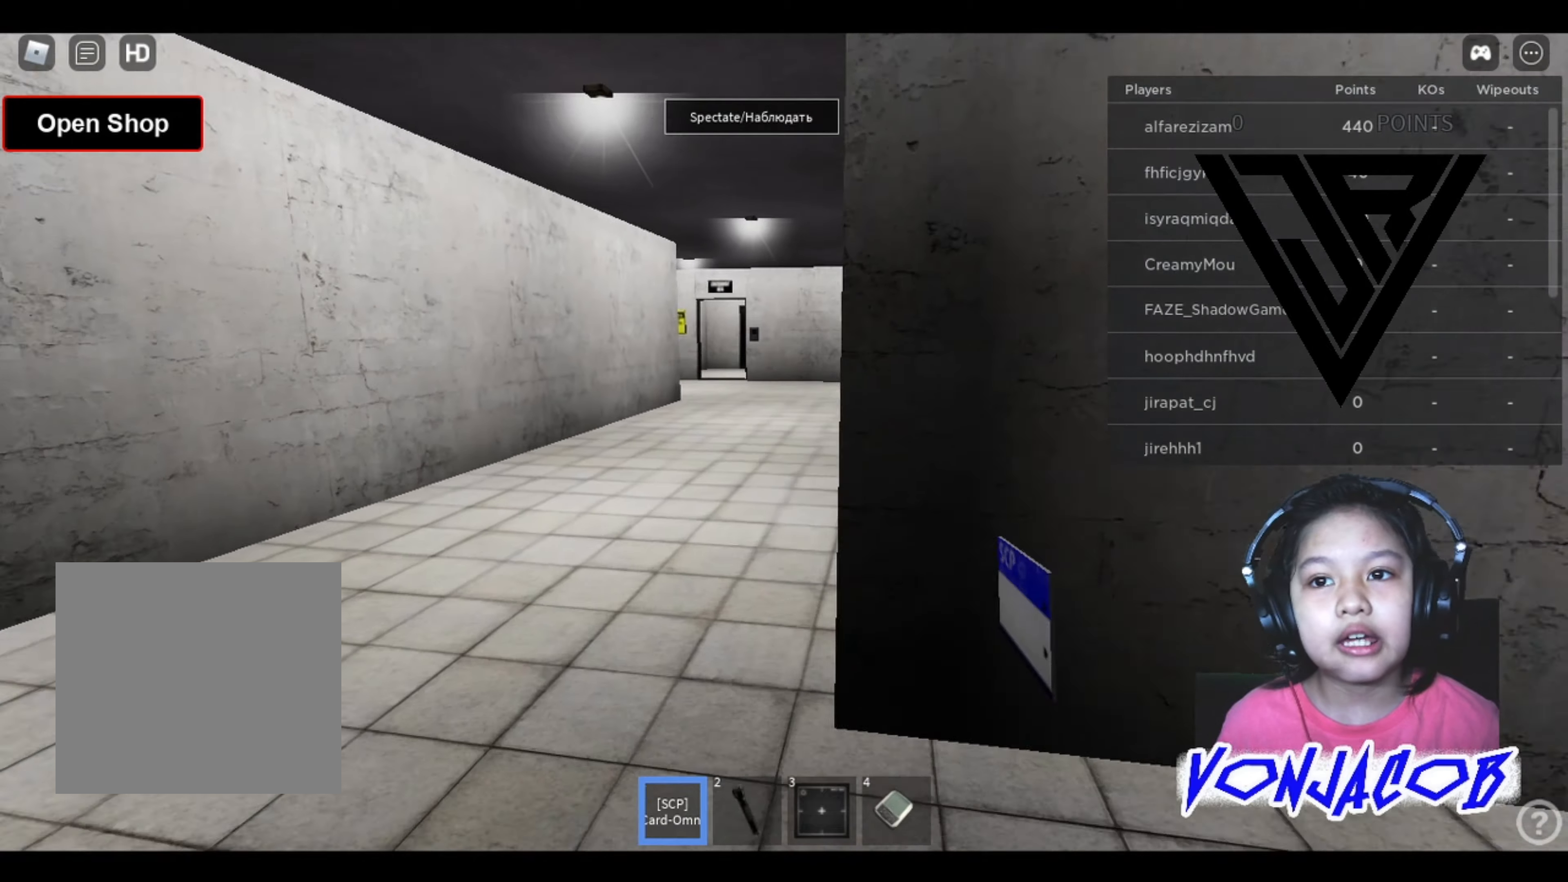
{"buttons": [], "left_stick": "up", "right_stick": "center", "events": []}
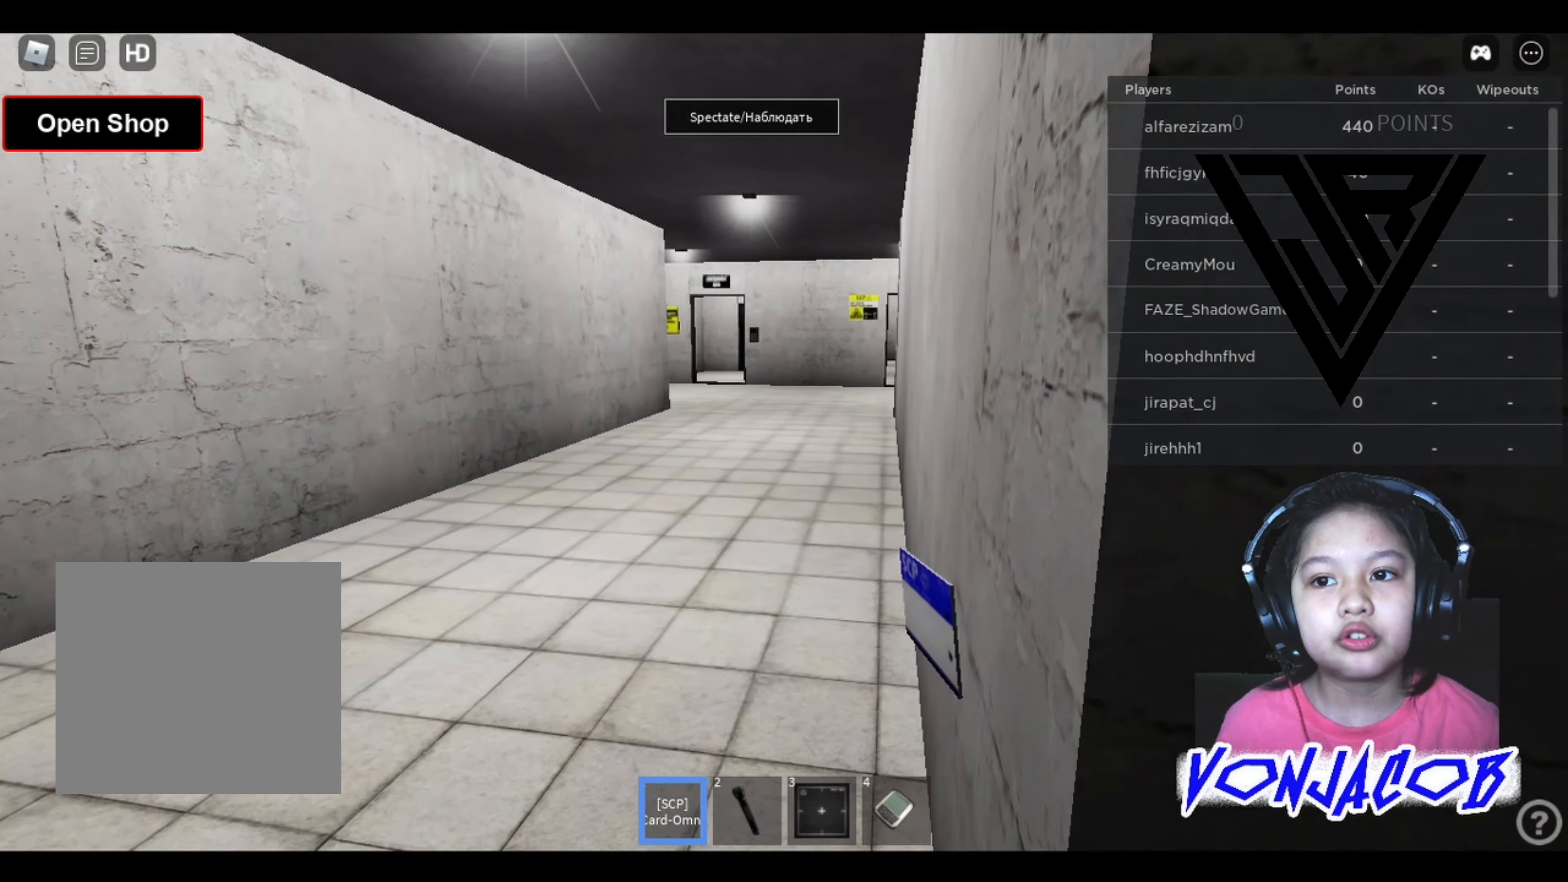
{"buttons": [], "left_stick": "up", "right_stick": "center", "events": []}
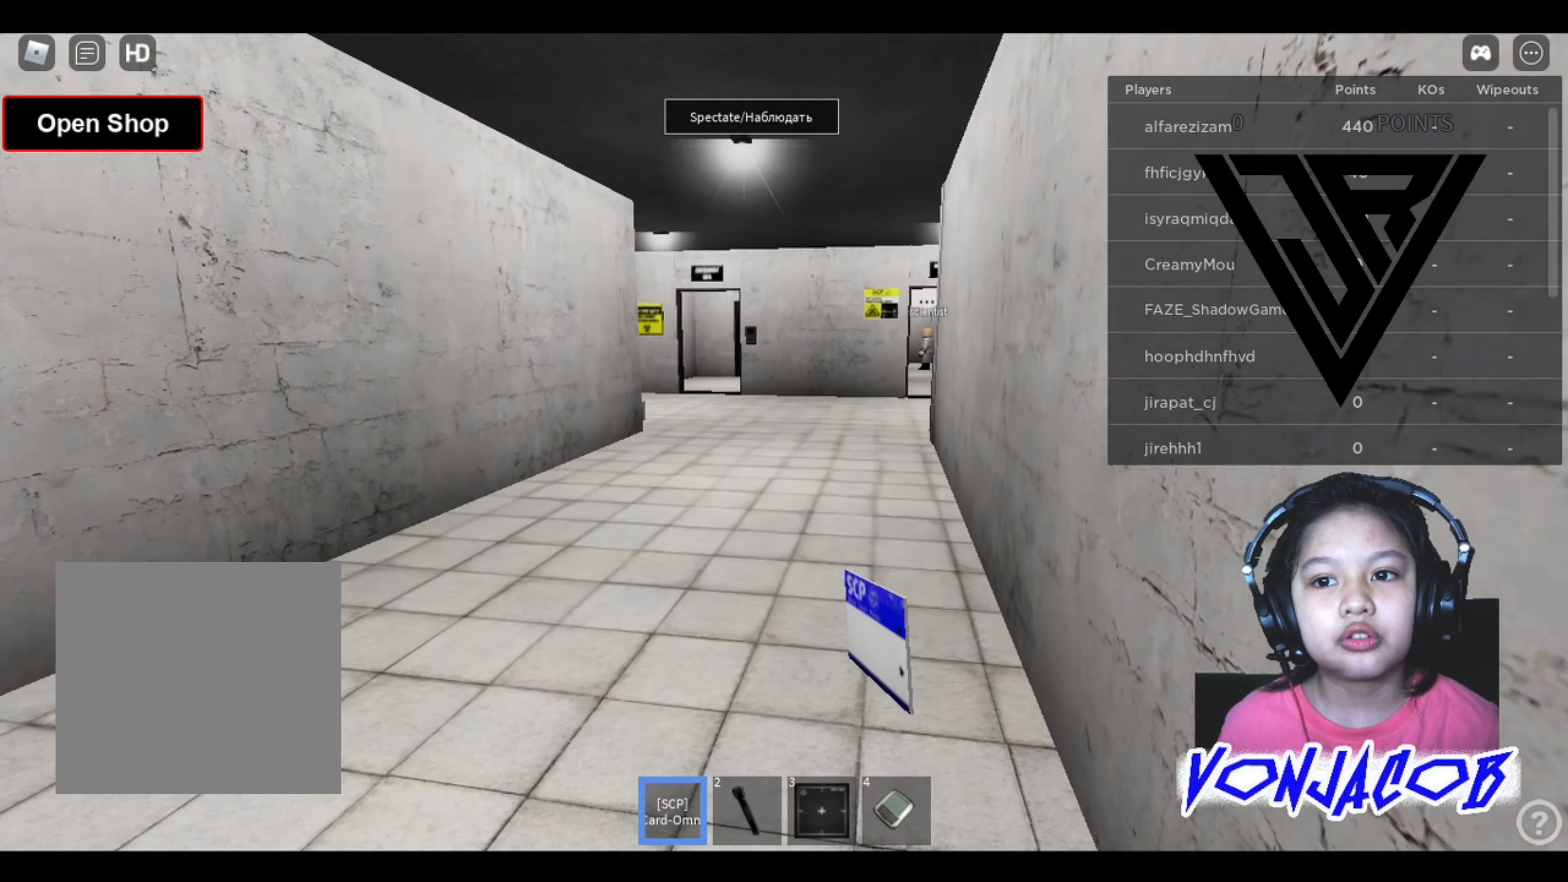
{"buttons": [], "left_stick": "up", "right_stick": "center", "events": [[134, "L1", "down"], [267, "L1", "up"]]}
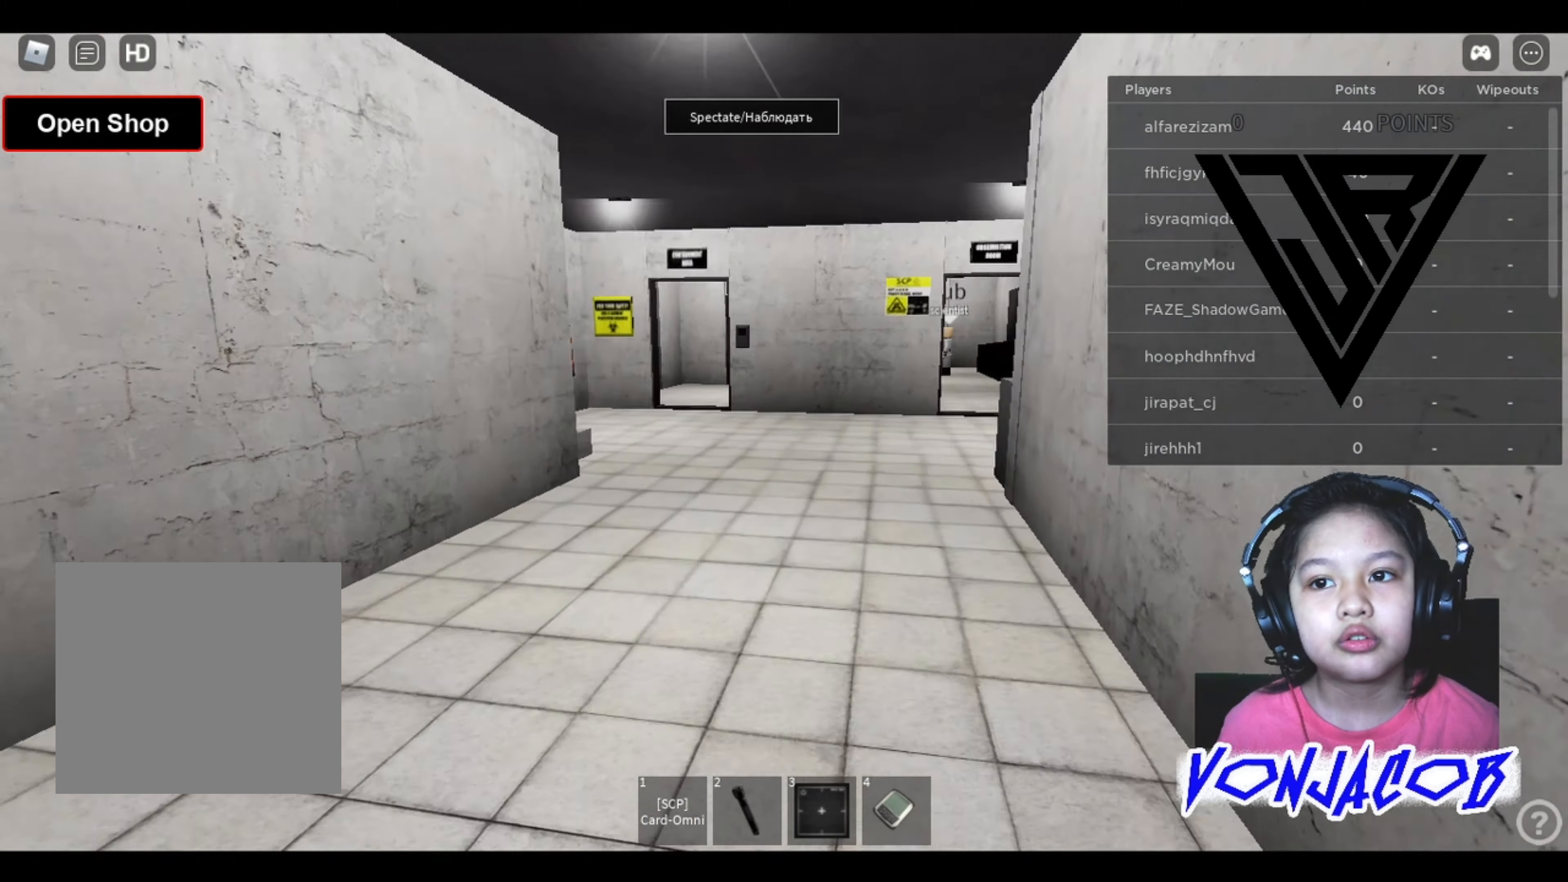
{"buttons": [], "left_stick": "up", "right_stick": "center", "events": []}
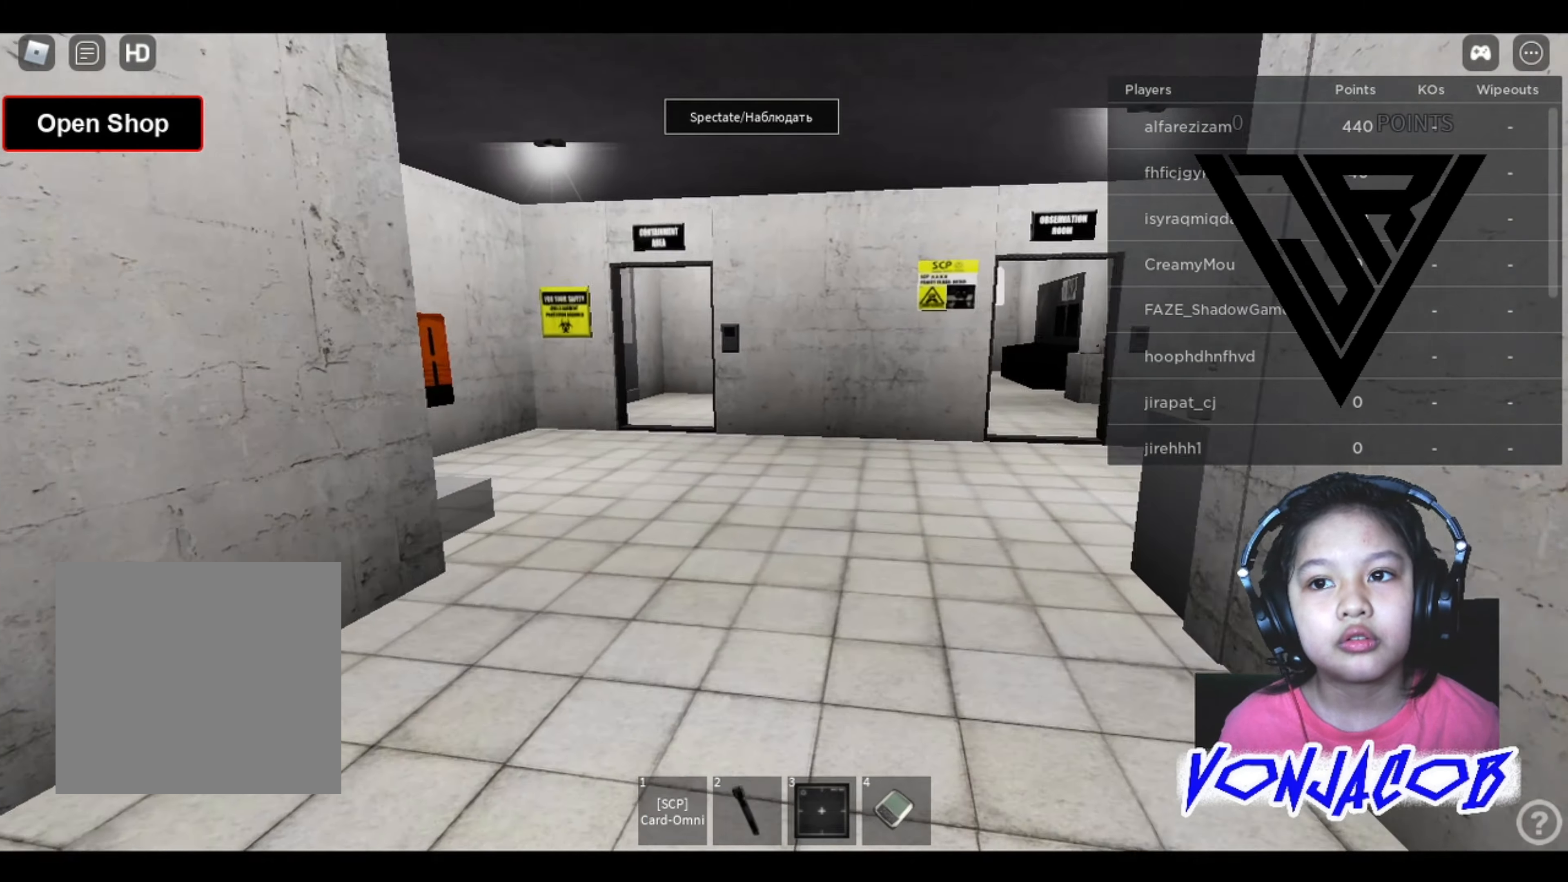
{"buttons": [], "left_stick": "up", "right_stick": "center", "events": [[334, "right_stick", "left"], [467, "right_stick", "center"]]}
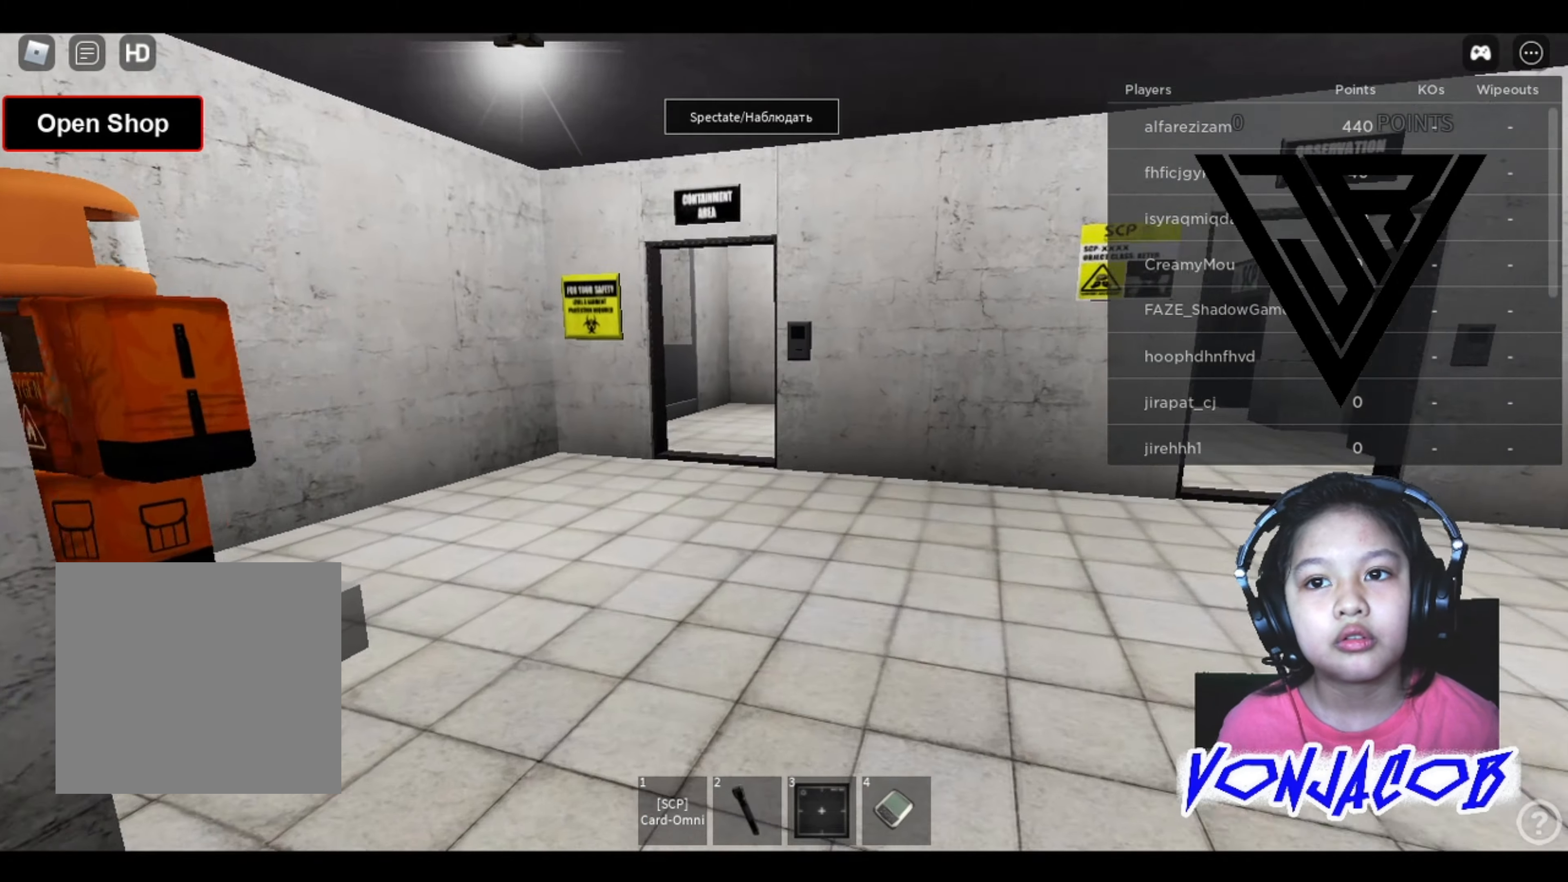
{"buttons": [], "left_stick": "up", "right_stick": "center", "events": []}
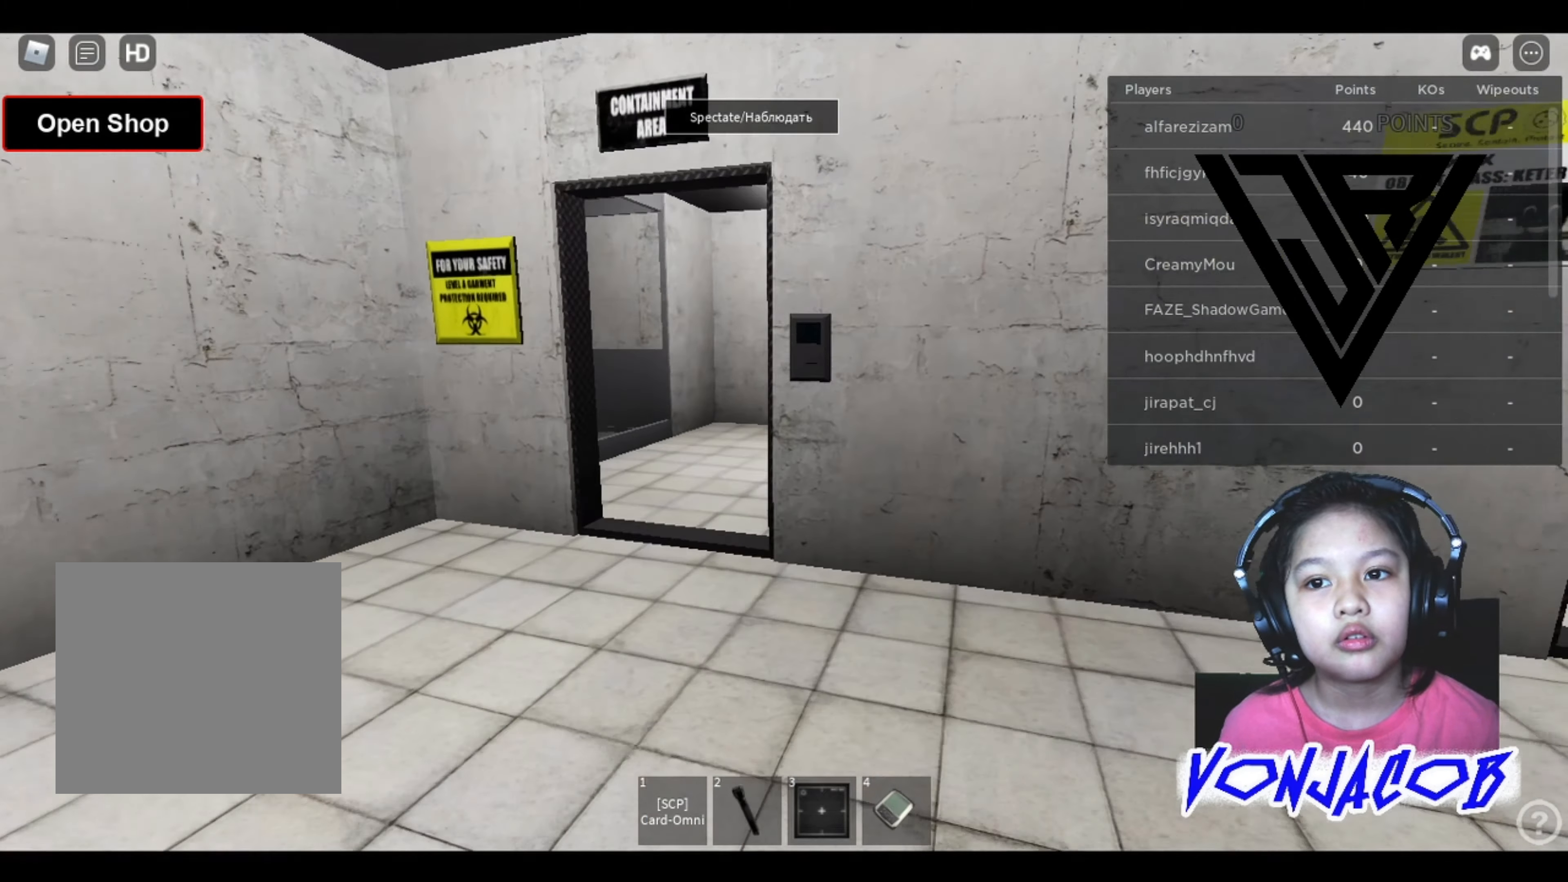
{"buttons": [], "left_stick": "up-left", "right_stick": "center", "events": [[67, "L1", "down"], [200, "L1", "up"], [500, "left_stick", "up-left"]]}
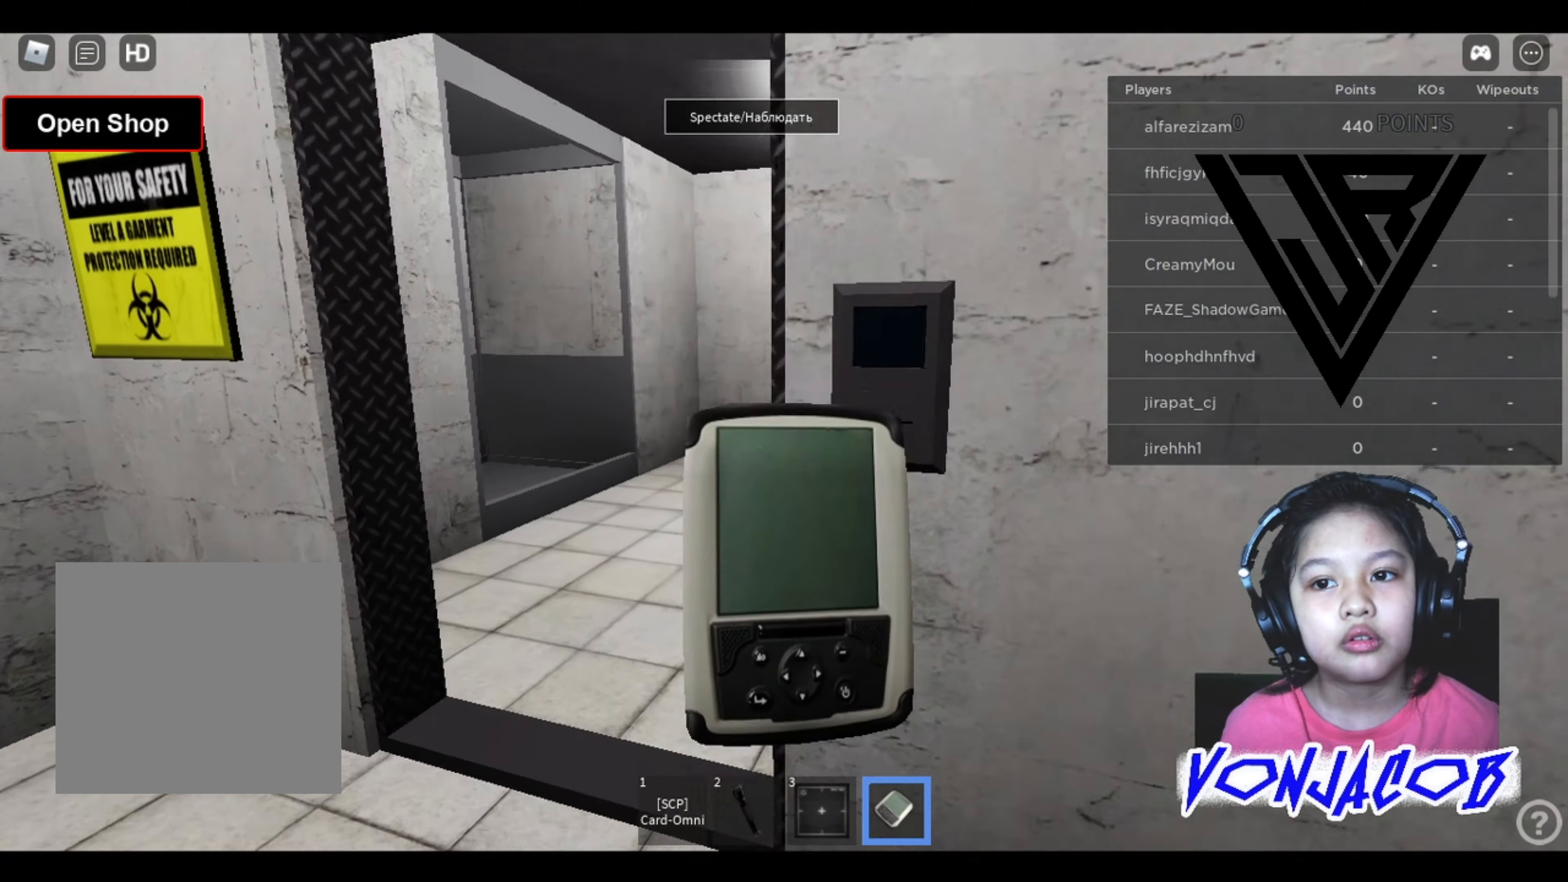
{"buttons": [], "left_stick": "center", "right_stick": "center", "events": [[400, "left_stick", "center"]]}
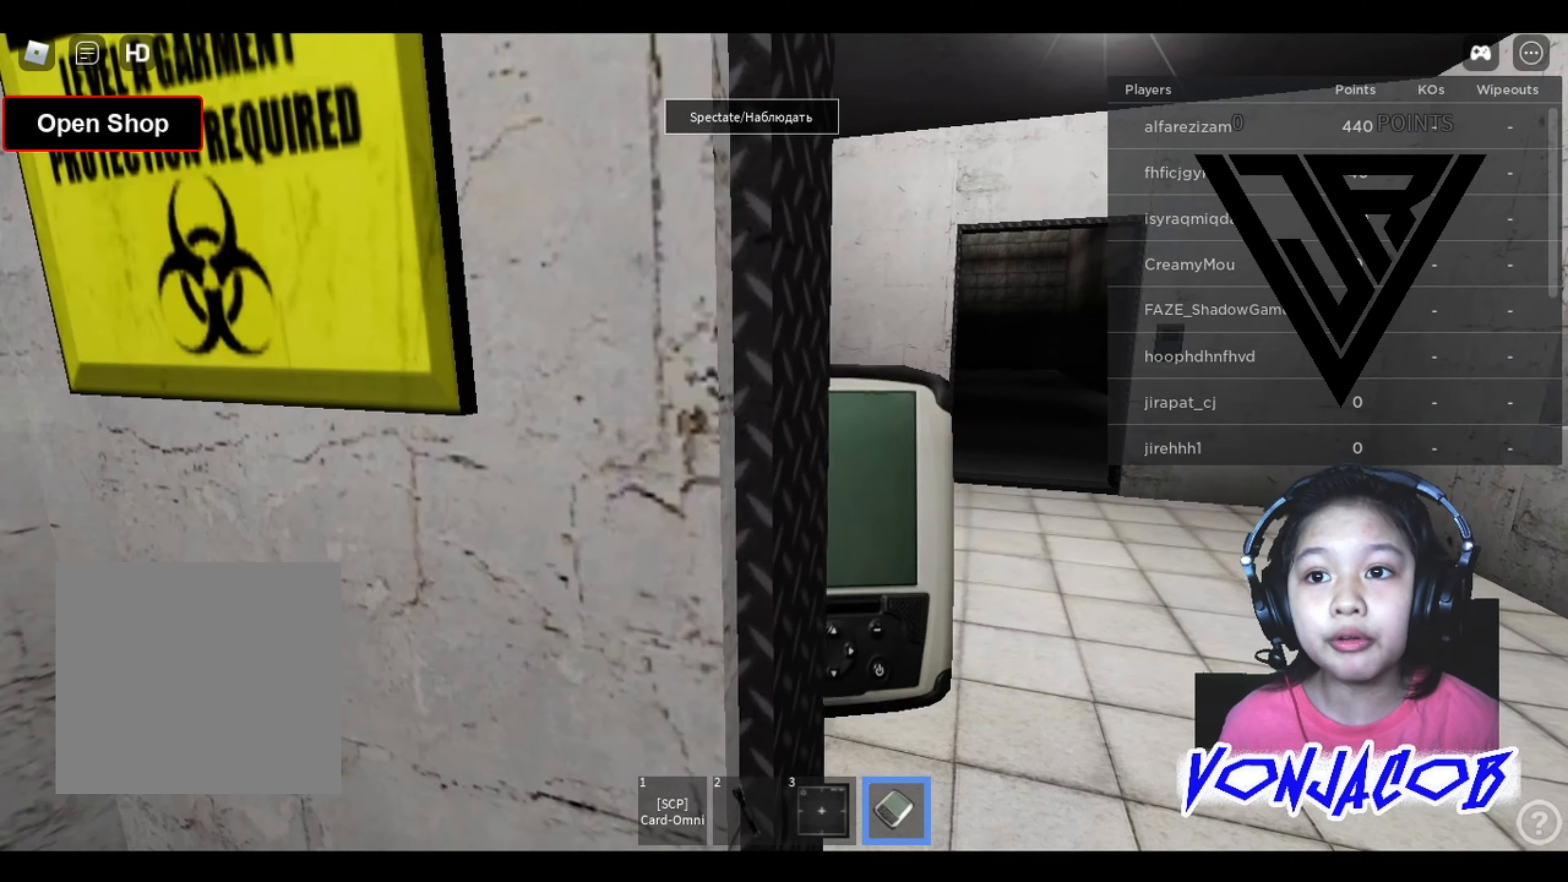
{"buttons": [], "left_stick": "up", "right_stick": "center", "events": [[134, "L1", "down"], [267, "L1", "up"], [300, "right_stick", "right"], [467, "left_stick", "up"], [467, "right_stick", "center"]]}
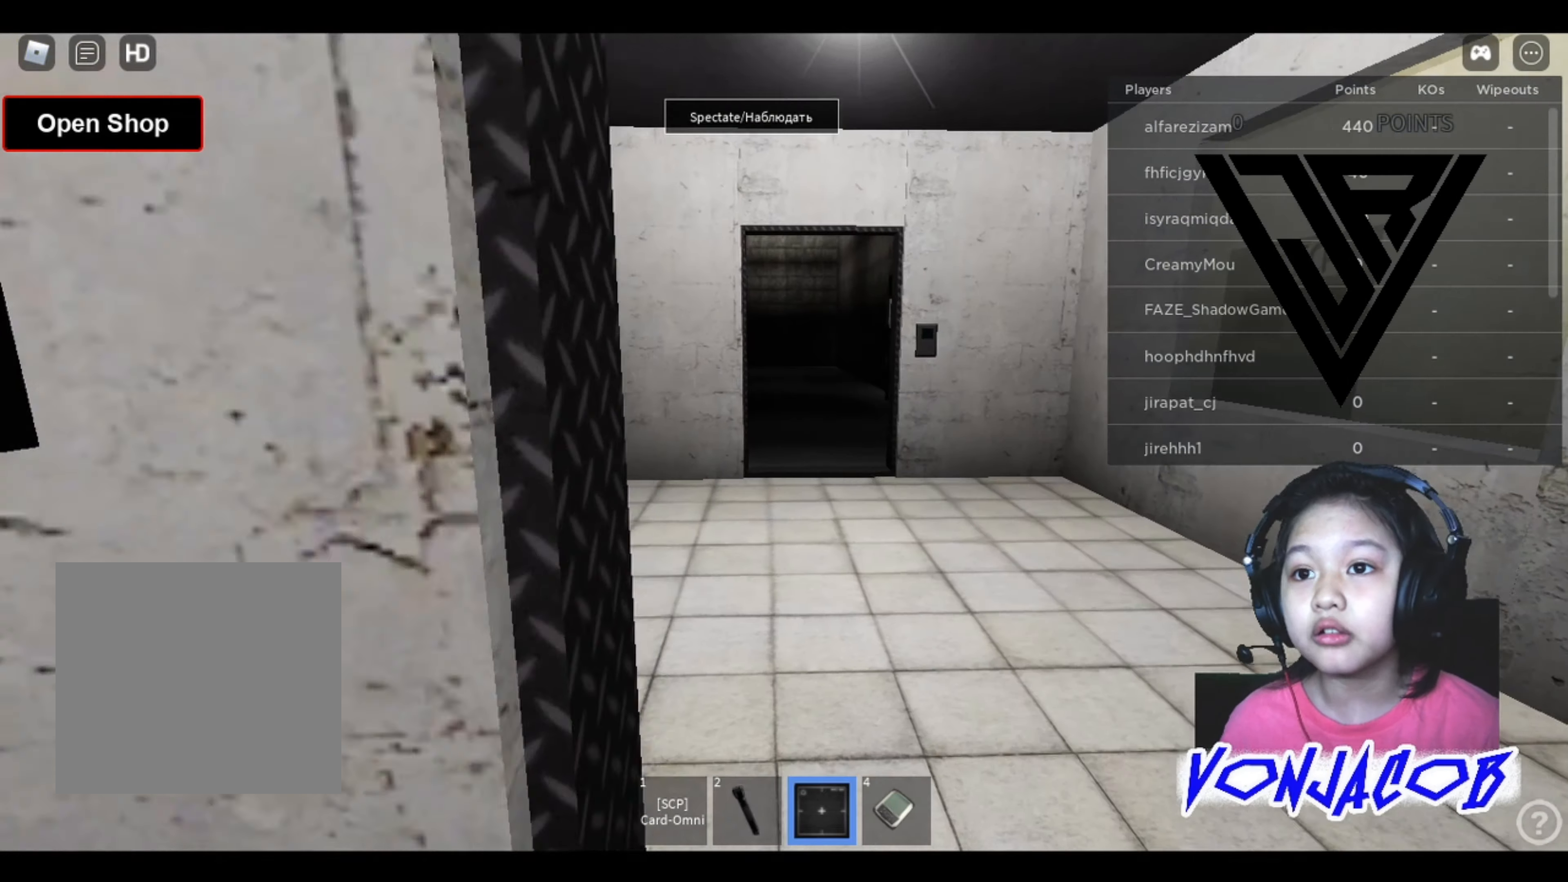
{"buttons": [], "left_stick": "up", "right_stick": "center", "events": []}
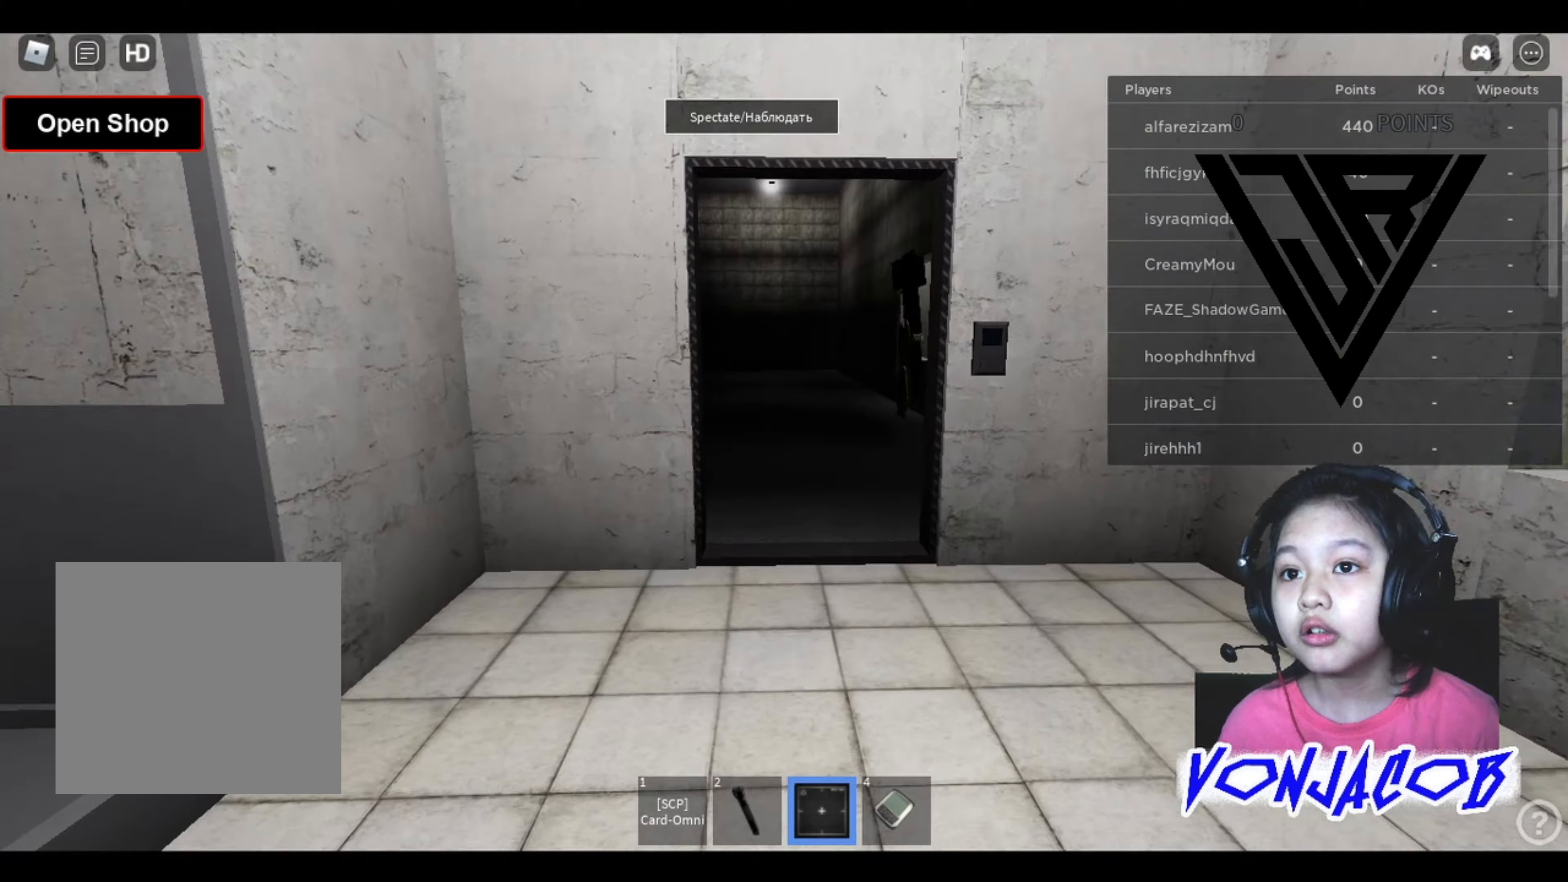
{"buttons": ["L1"], "left_stick": "up-right", "right_stick": "center", "events": [[200, "right_stick", "left"], [267, "left_stick", "up-right"], [333, "right_stick", "center"], [433, "L1", "down"]]}
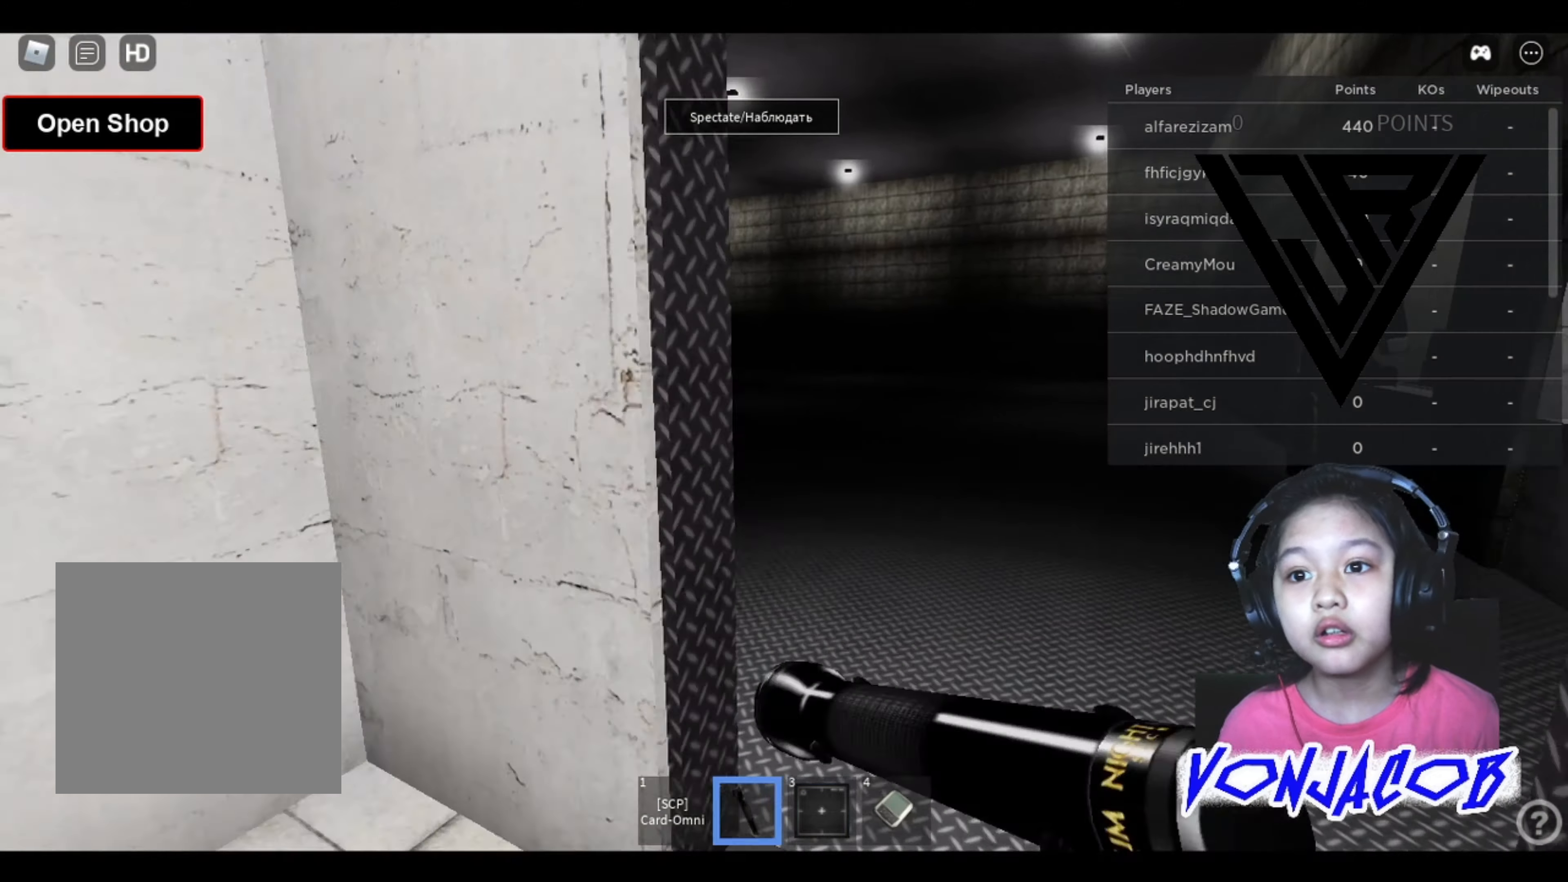
{"buttons": [], "left_stick": "right", "right_stick": "center", "events": [[33, "left_stick", "up"], [67, "L1", "up"], [467, "left_stick", "right"]]}
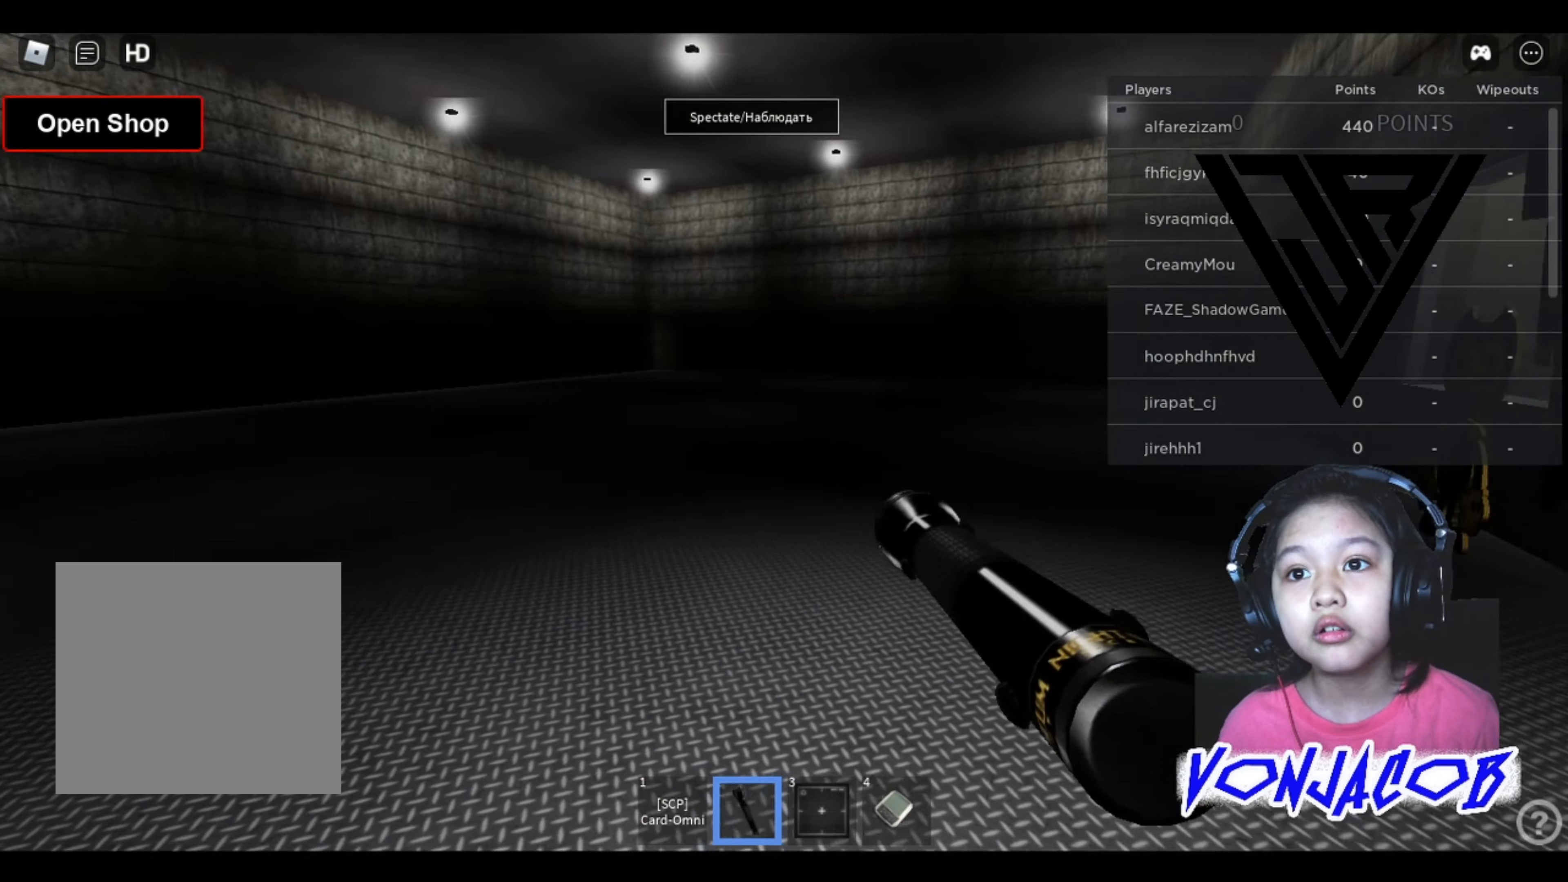
{"buttons": [], "left_stick": "down", "right_stick": "right", "events": [[33, "right_stick", "left"], [467, "left_stick", "down"], [467, "right_stick", "right"]]}
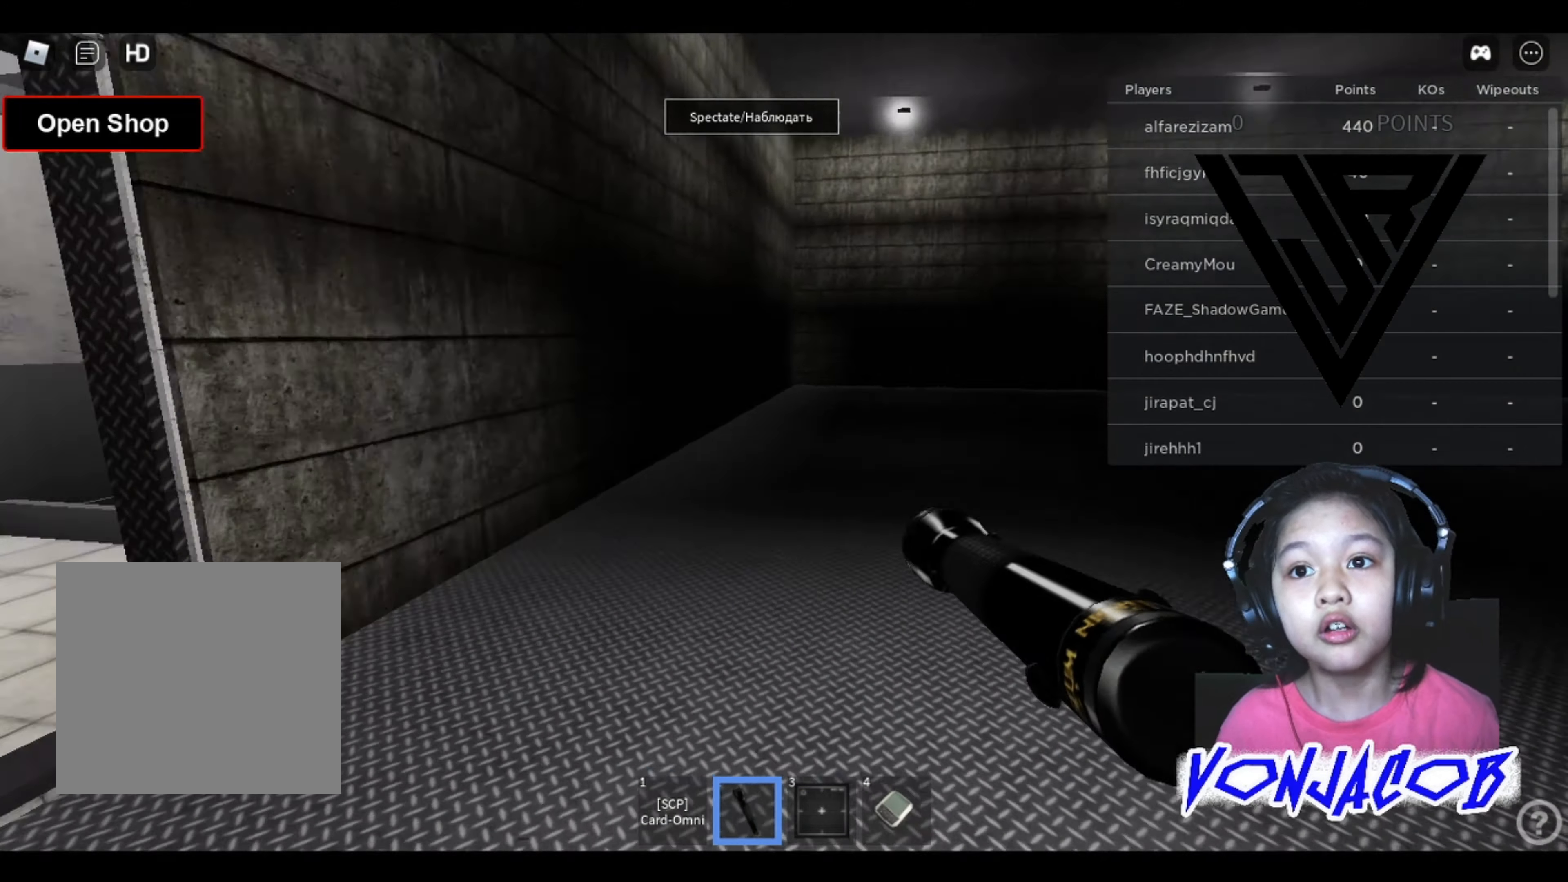
{"buttons": [], "left_stick": "left", "right_stick": "right", "events": [[33, "left_stick", "down-left"], [167, "left_stick", "left"]]}
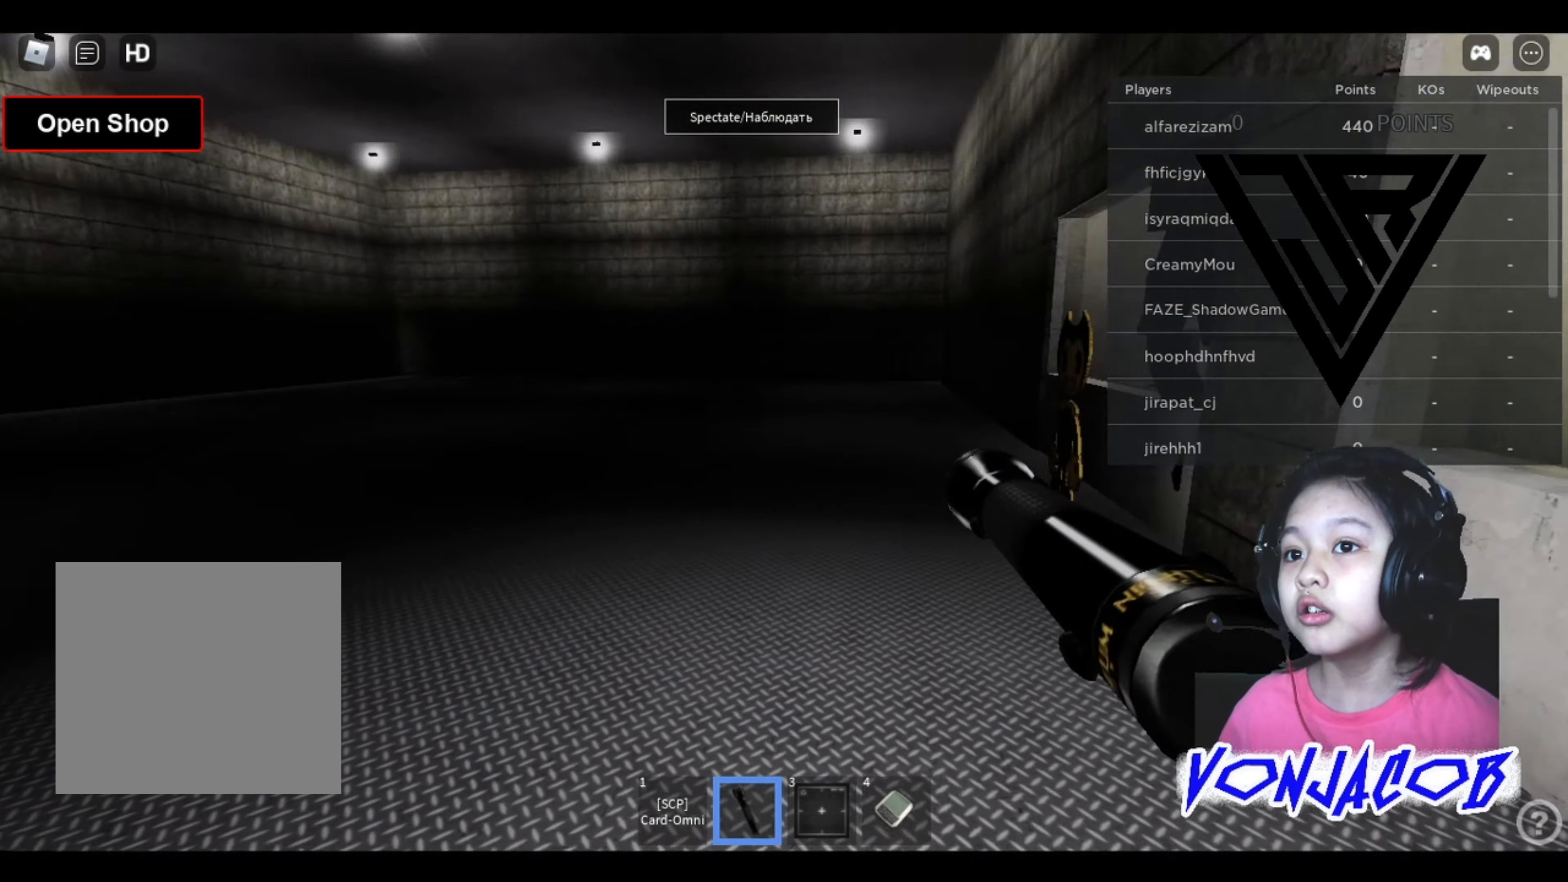
{"buttons": [], "left_stick": "down-left", "right_stick": "left", "events": [[233, "left_stick", "down-left"], [300, "right_stick", "center"], [467, "right_stick", "left"]]}
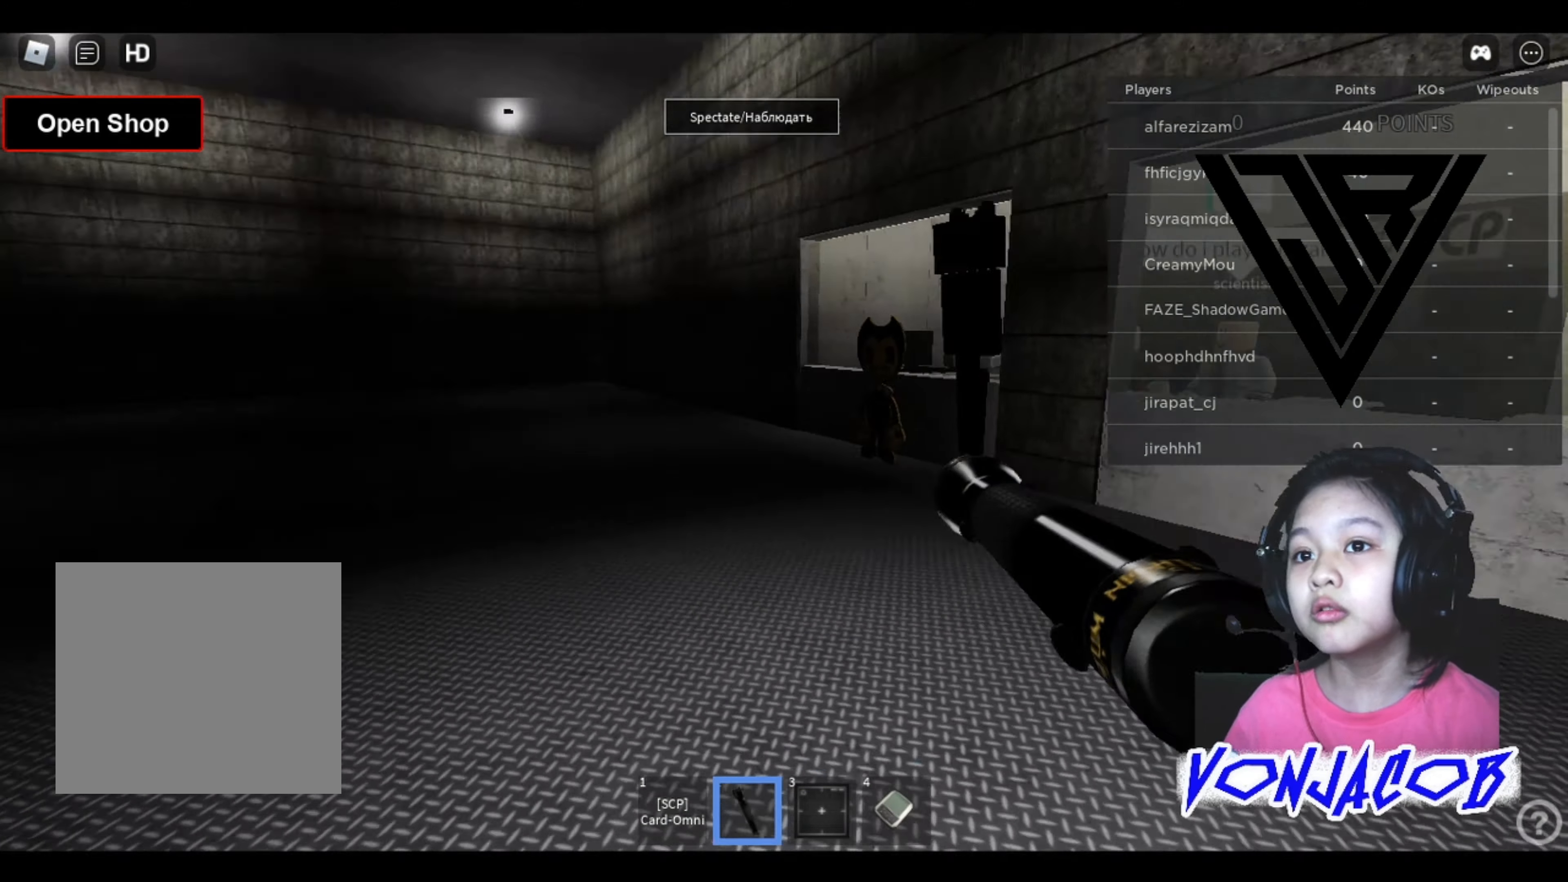
{"buttons": [], "left_stick": "right", "right_stick": "center", "events": [[200, "left_stick", "down-right"], [267, "left_stick", "right"], [467, "right_stick", "center"]]}
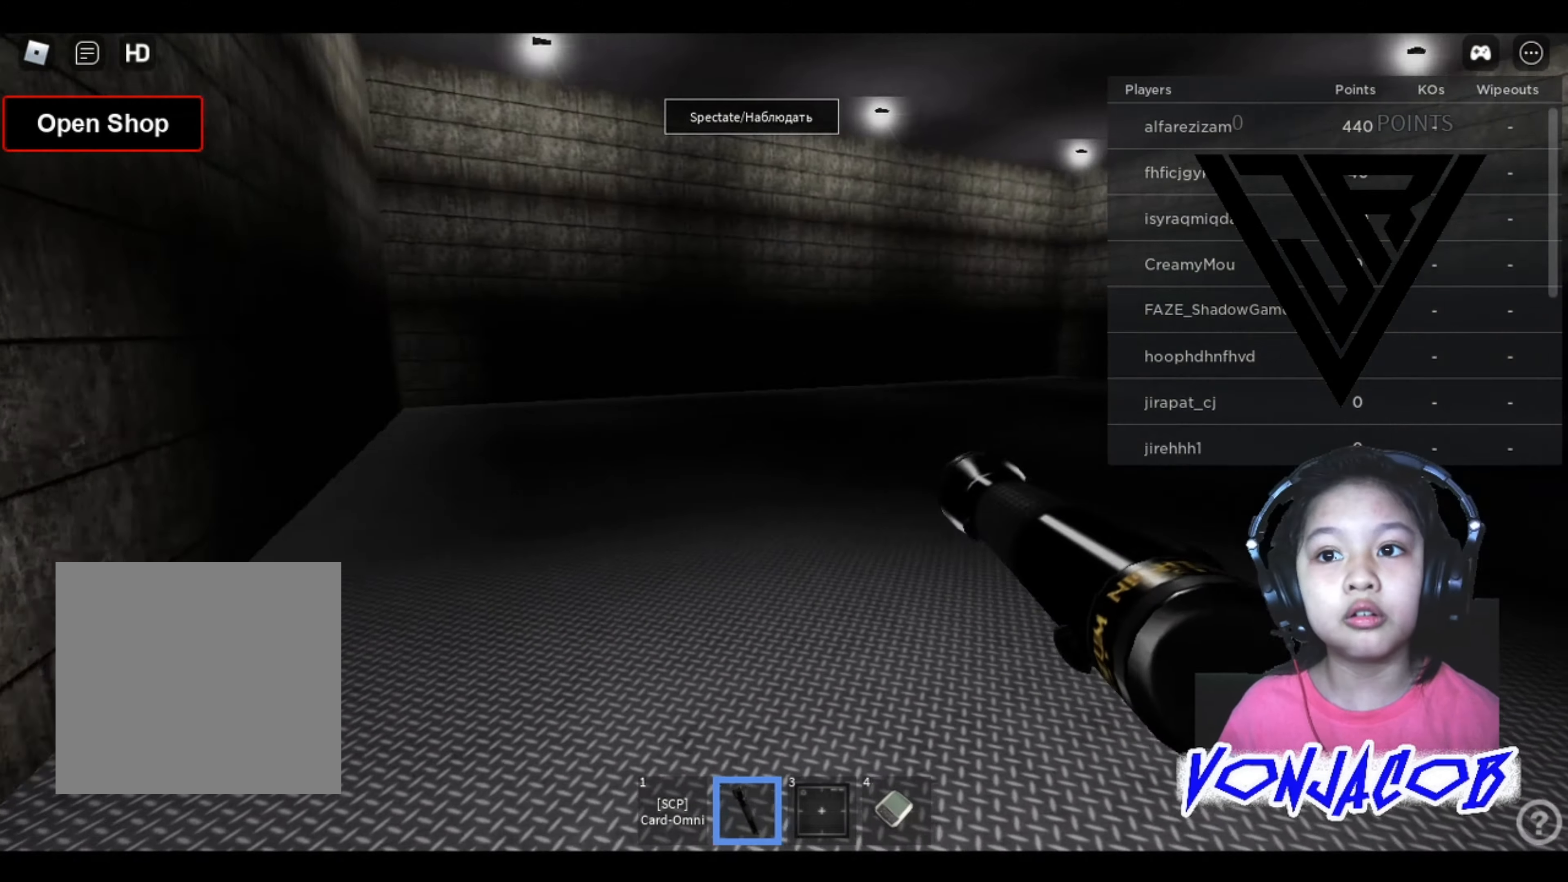
{"buttons": [], "left_stick": "center", "right_stick": "right", "events": [[33, "right_stick", "right"], [333, "left_stick", "center"]]}
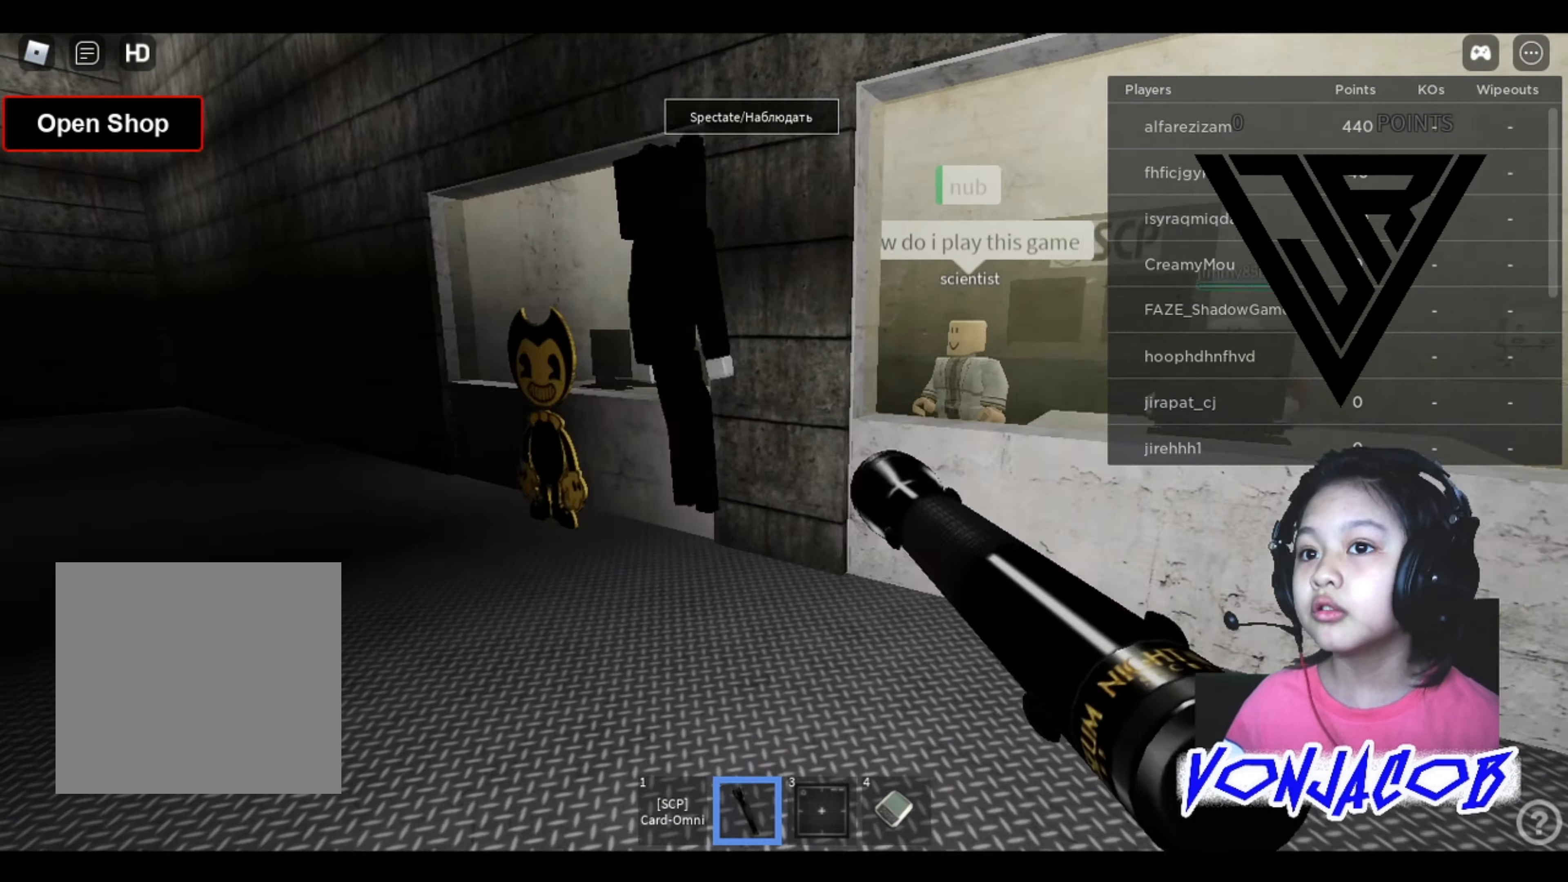
{"buttons": [], "left_stick": "up-left", "right_stick": "right", "events": [[33, "right_stick", "center"], [100, "left_stick", "left"], [167, "left_stick", "up-left"], [433, "right_stick", "right"]]}
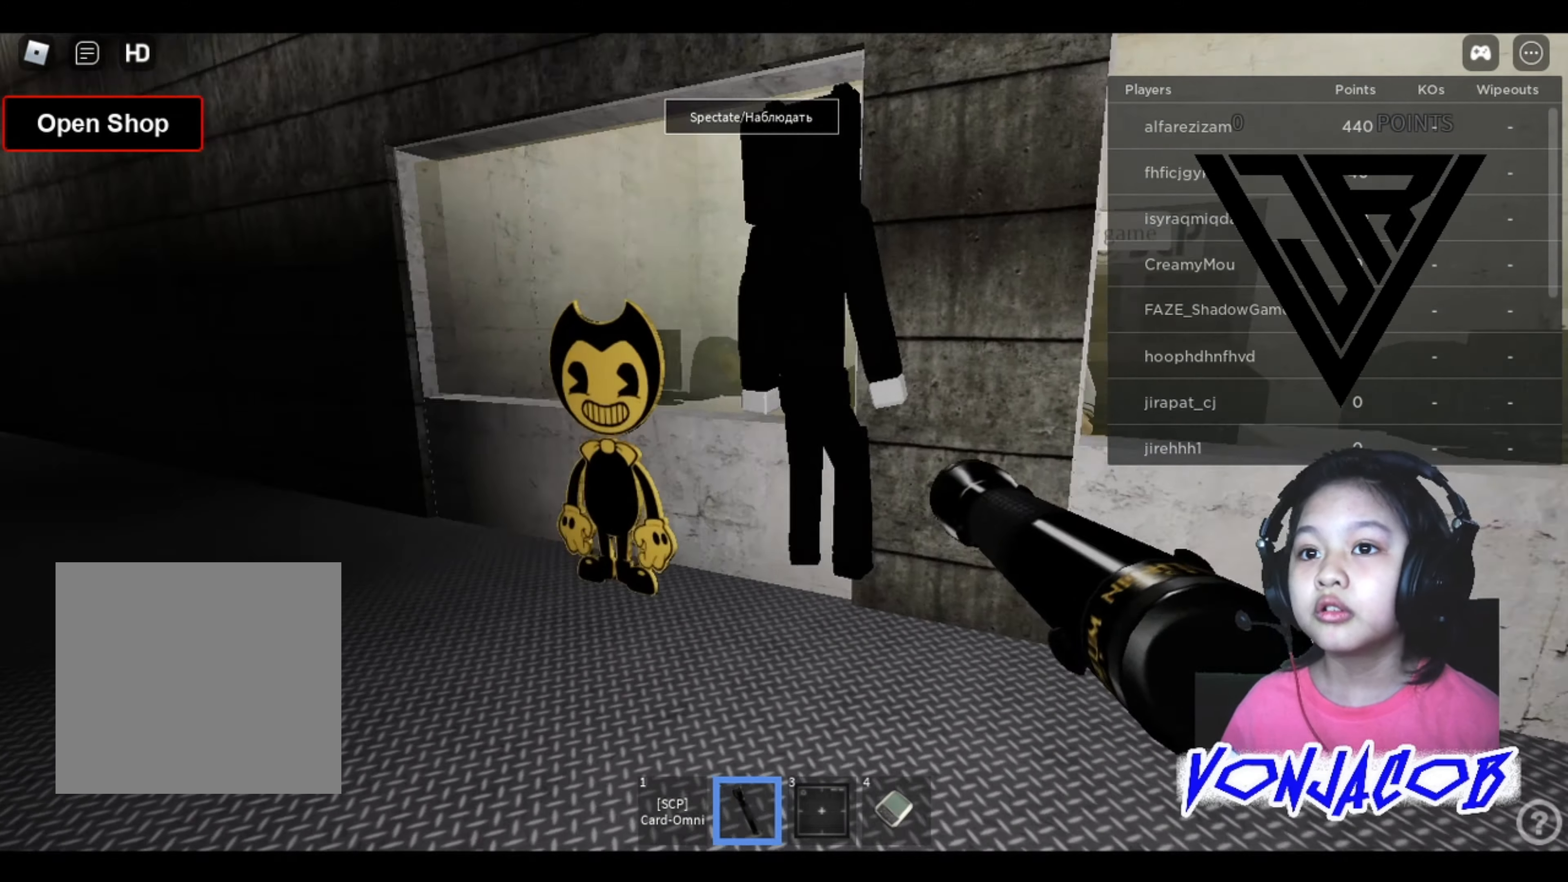
{"buttons": [], "left_stick": "center", "right_stick": "right", "events": [[67, "right_stick", "center"], [133, "left_stick", "left"], [233, "left_stick", "center"], [500, "right_stick", "right"]]}
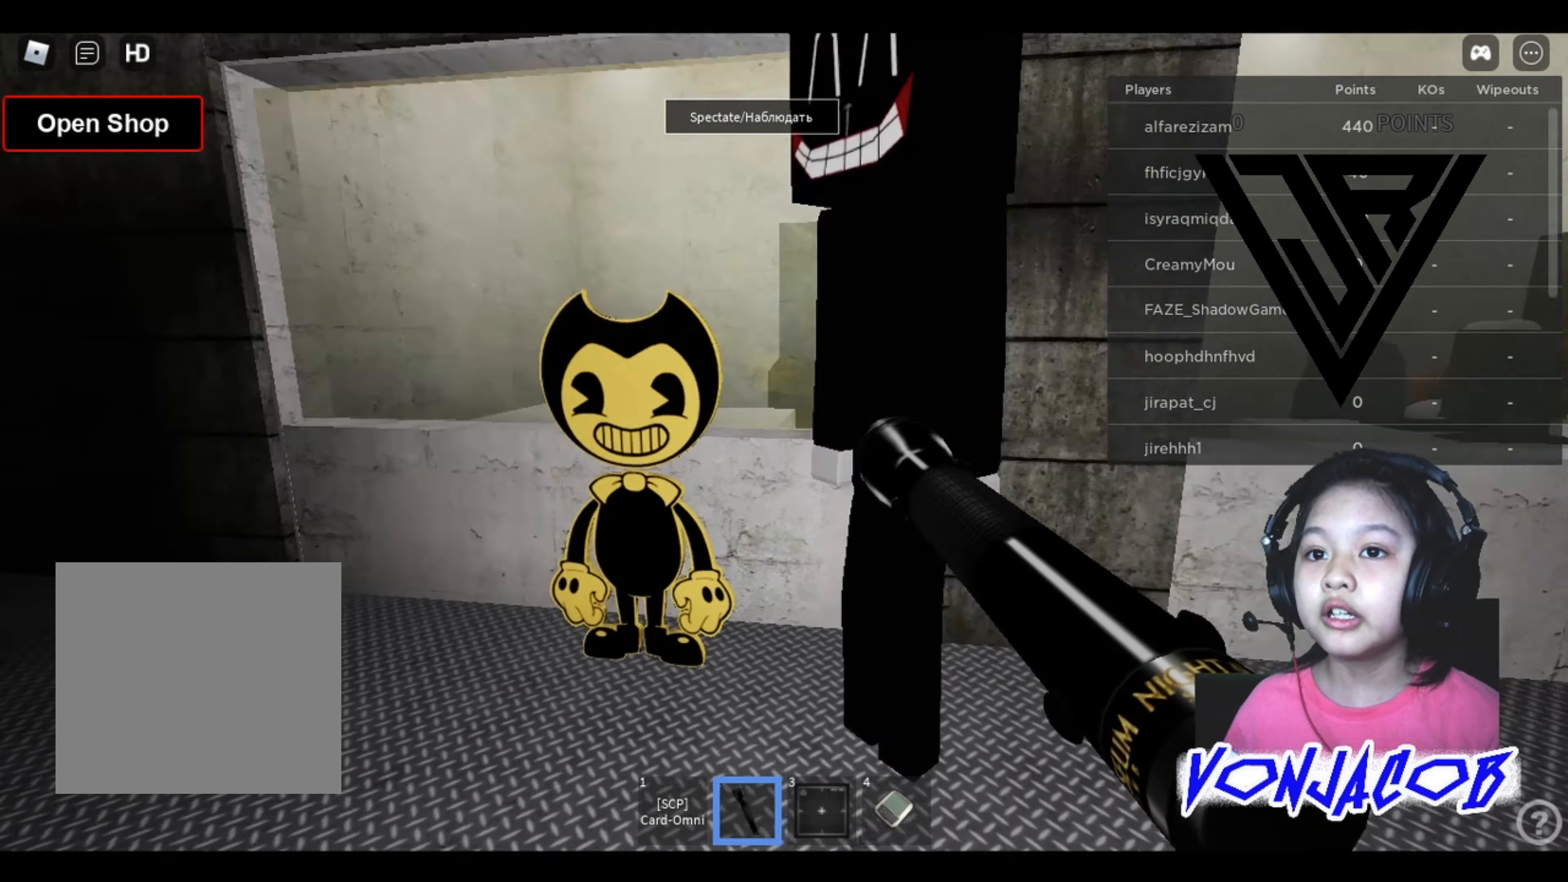
{"buttons": ["L3"], "left_stick": "down", "right_stick": "center", "events": [[100, "right_stick", "center"], [200, "left_stick", "down"], [333, "L3", "down"]]}
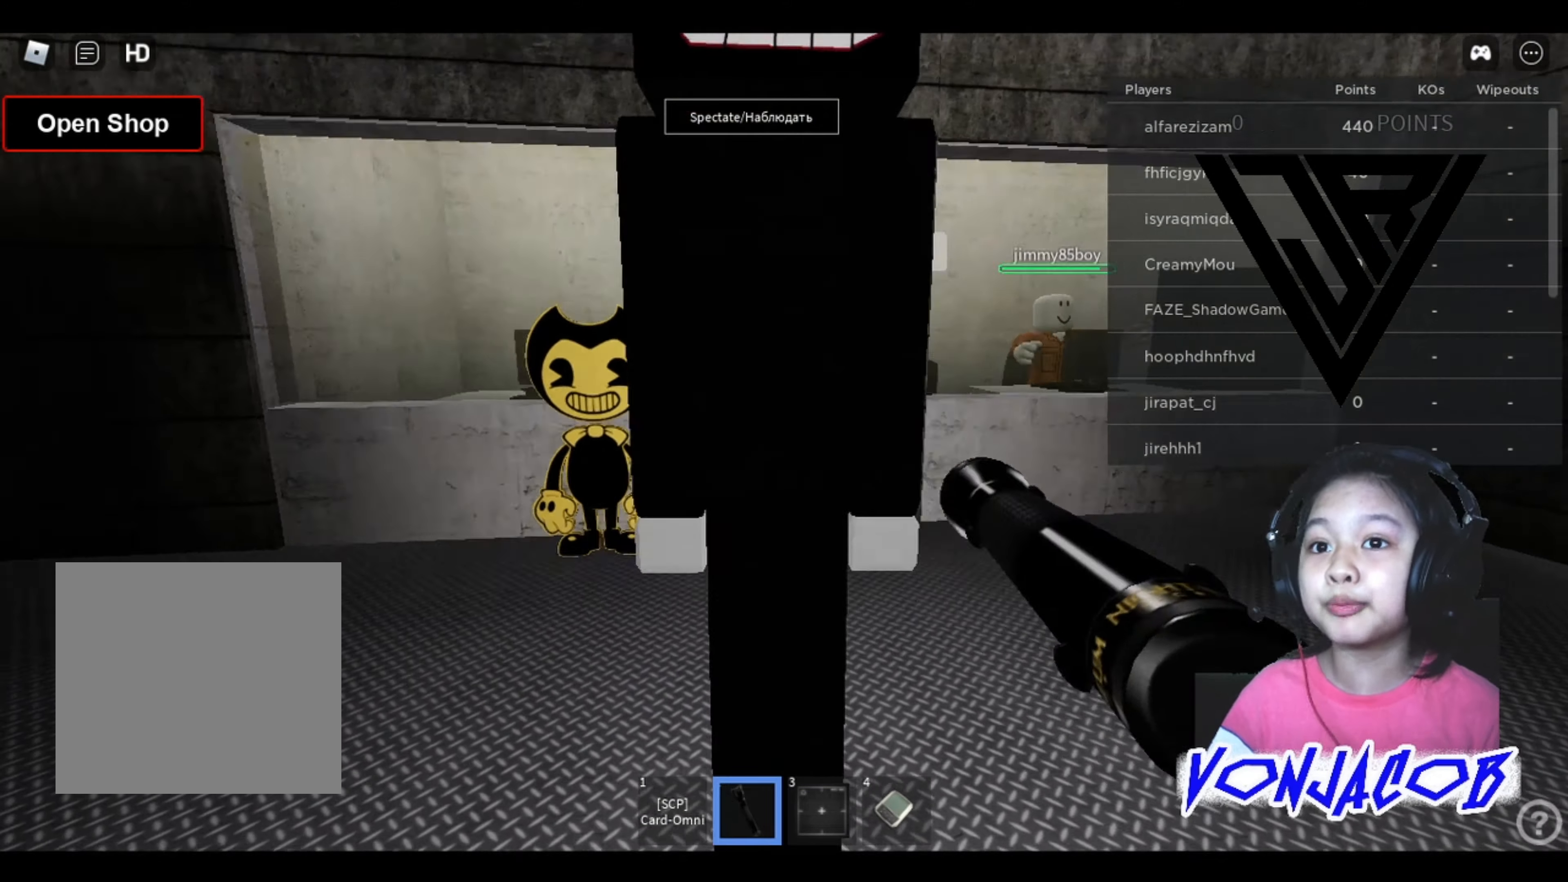
{"buttons": ["L3"], "left_stick": "down", "right_stick": "center", "events": [[33, "right_stick", "up"], [167, "right_stick", "center"]]}
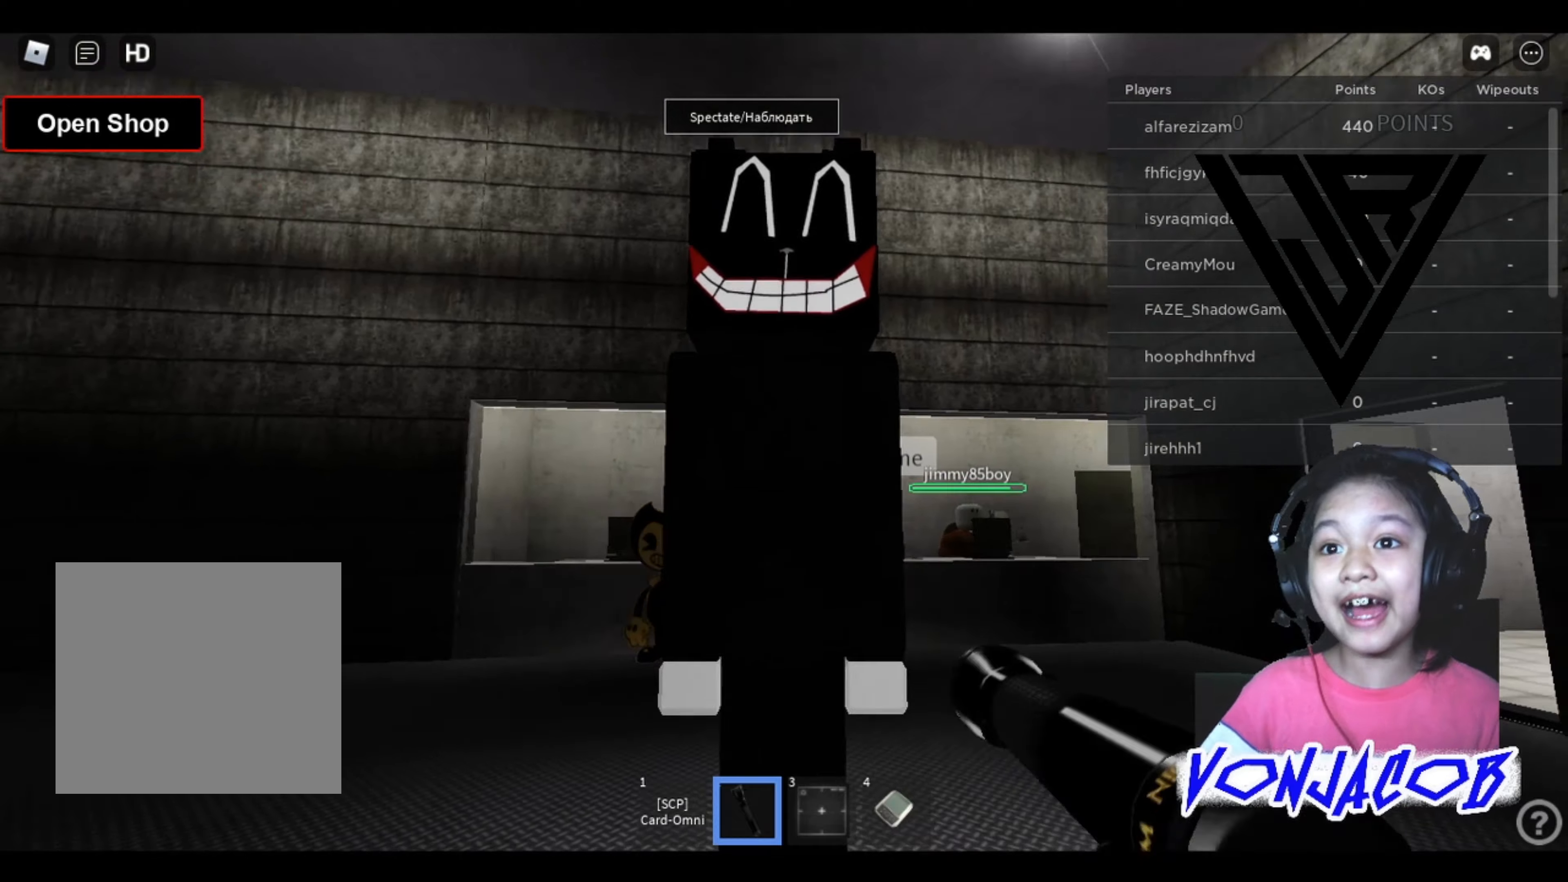
{"buttons": [], "left_stick": "down-left", "right_stick": "center", "events": [[200, "L3", "up"], [200, "left_stick", "down-left"]]}
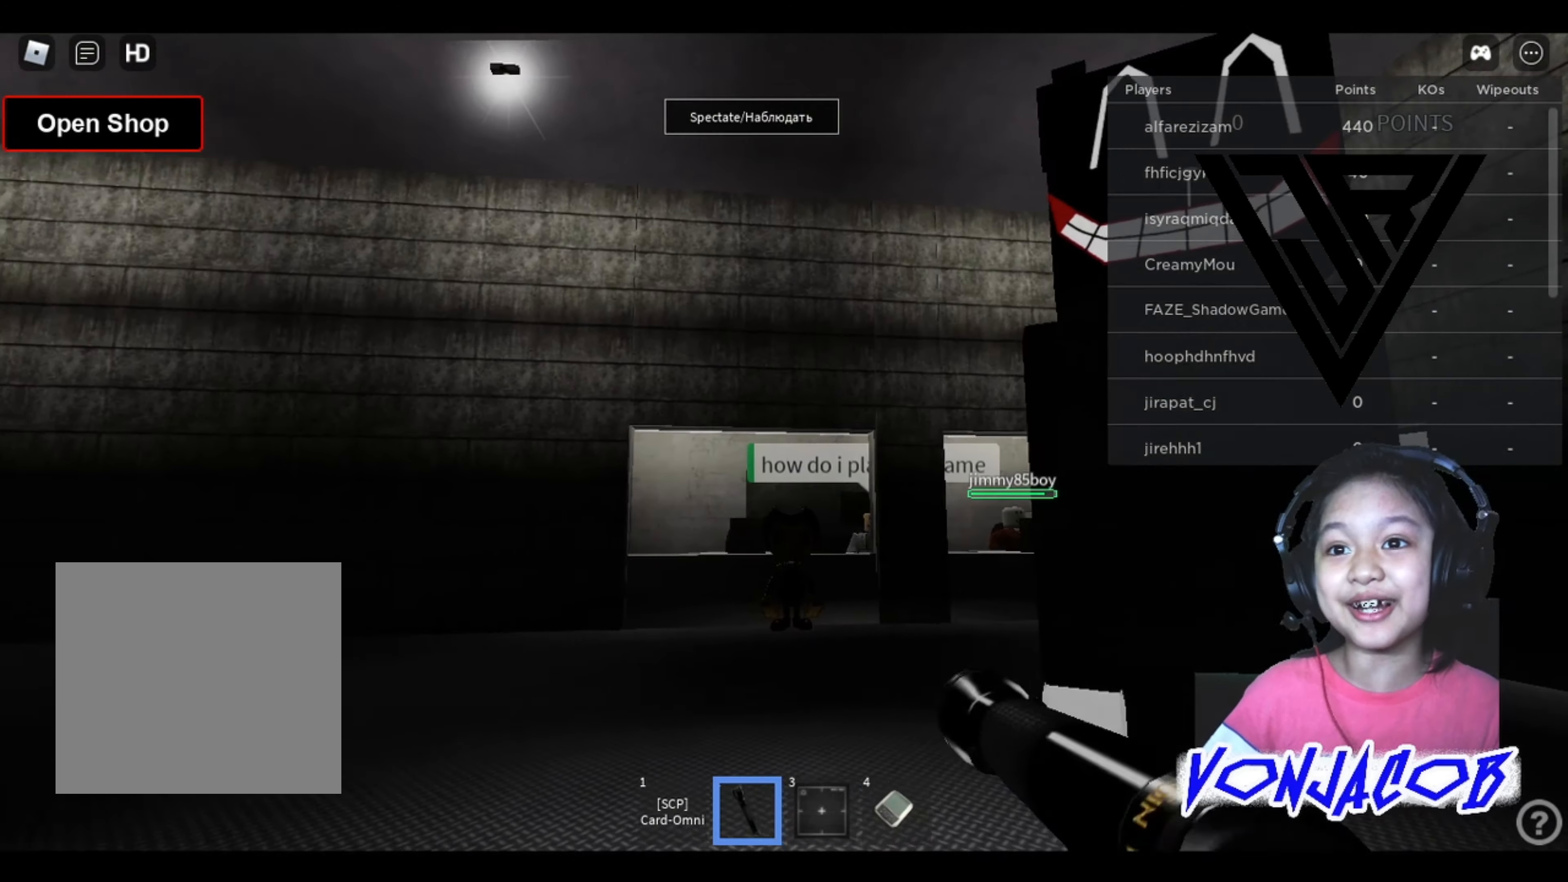
{"buttons": [], "left_stick": "down-left", "right_stick": "center", "events": [[266, "left_stick", "left"], [266, "right_stick", "right"], [433, "right_stick", "center"], [500, "left_stick", "down-left"]]}
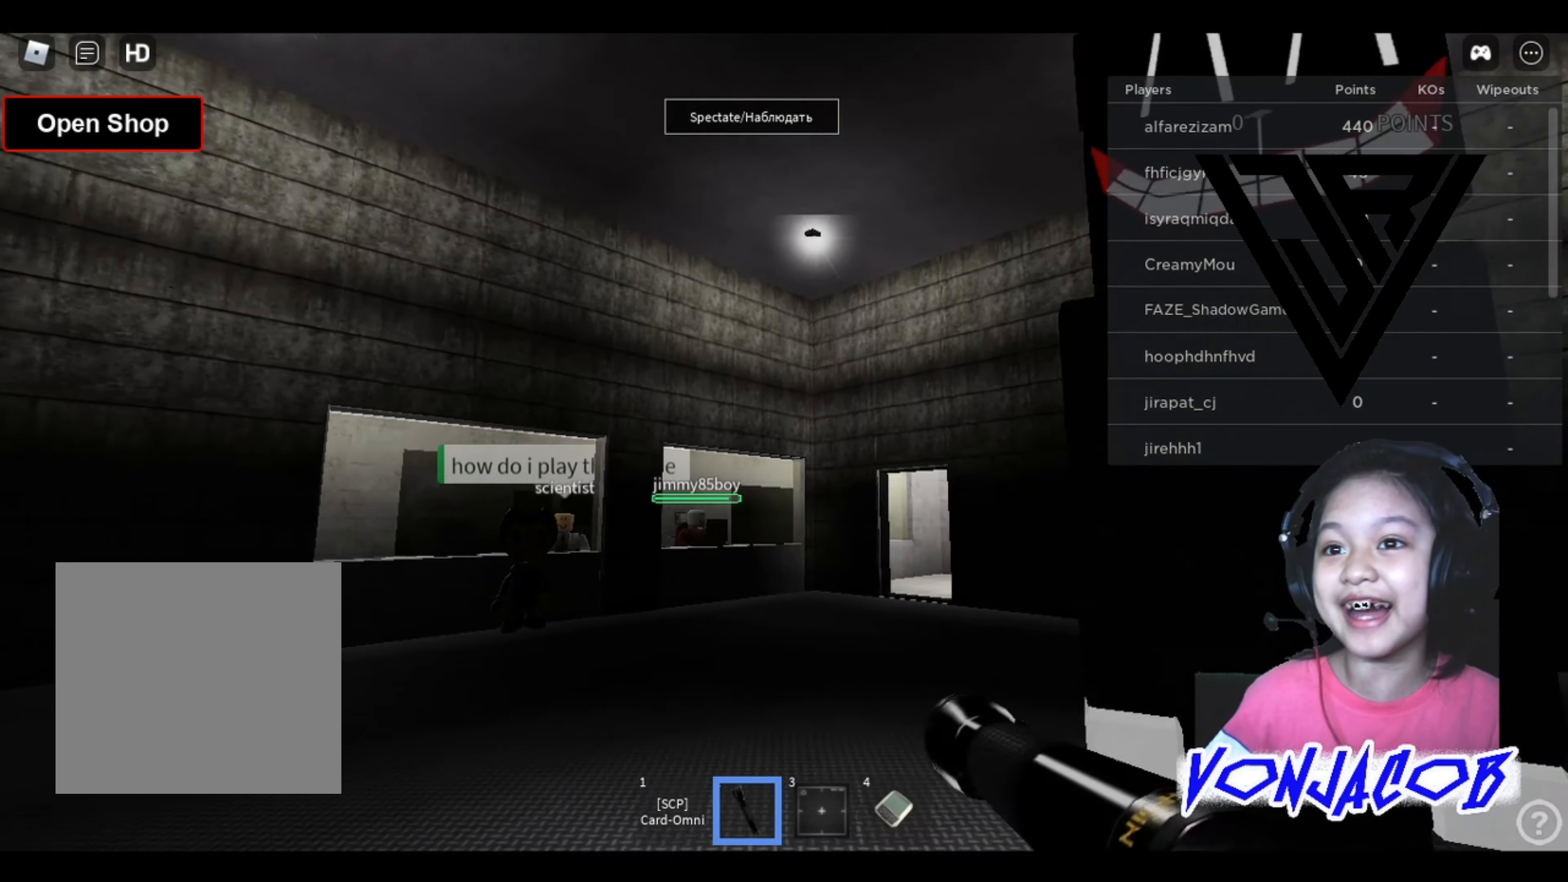
{"buttons": [], "left_stick": "left", "right_stick": "right", "events": [[266, "right_stick", "right"], [433, "left_stick", "left"]]}
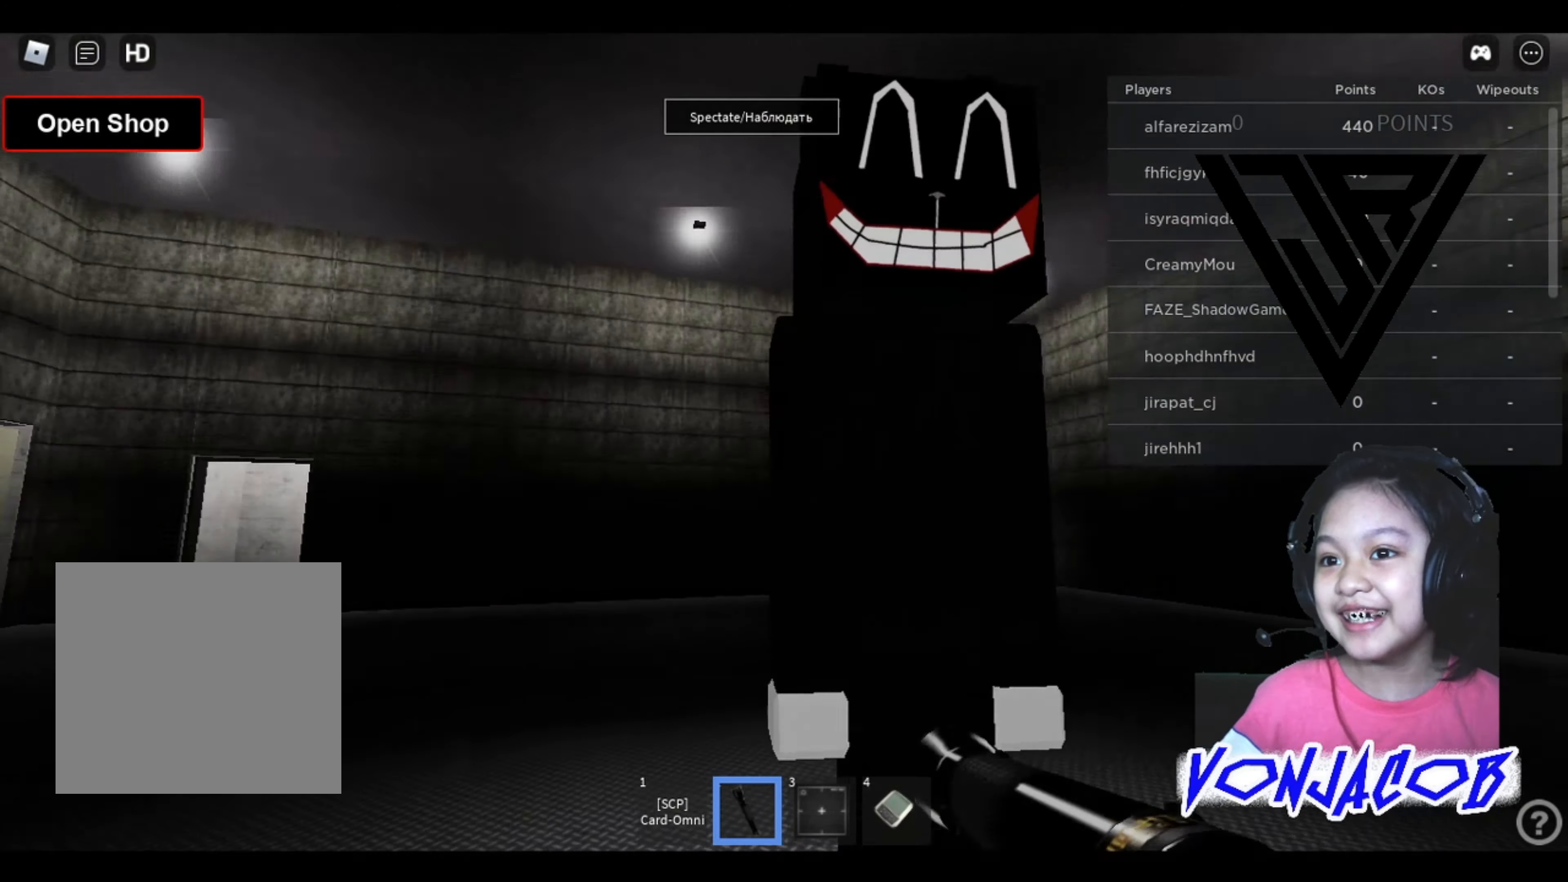
{"buttons": [], "left_stick": "down-left", "right_stick": "center", "events": [[66, "left_stick", "down-left"], [66, "right_stick", "center"]]}